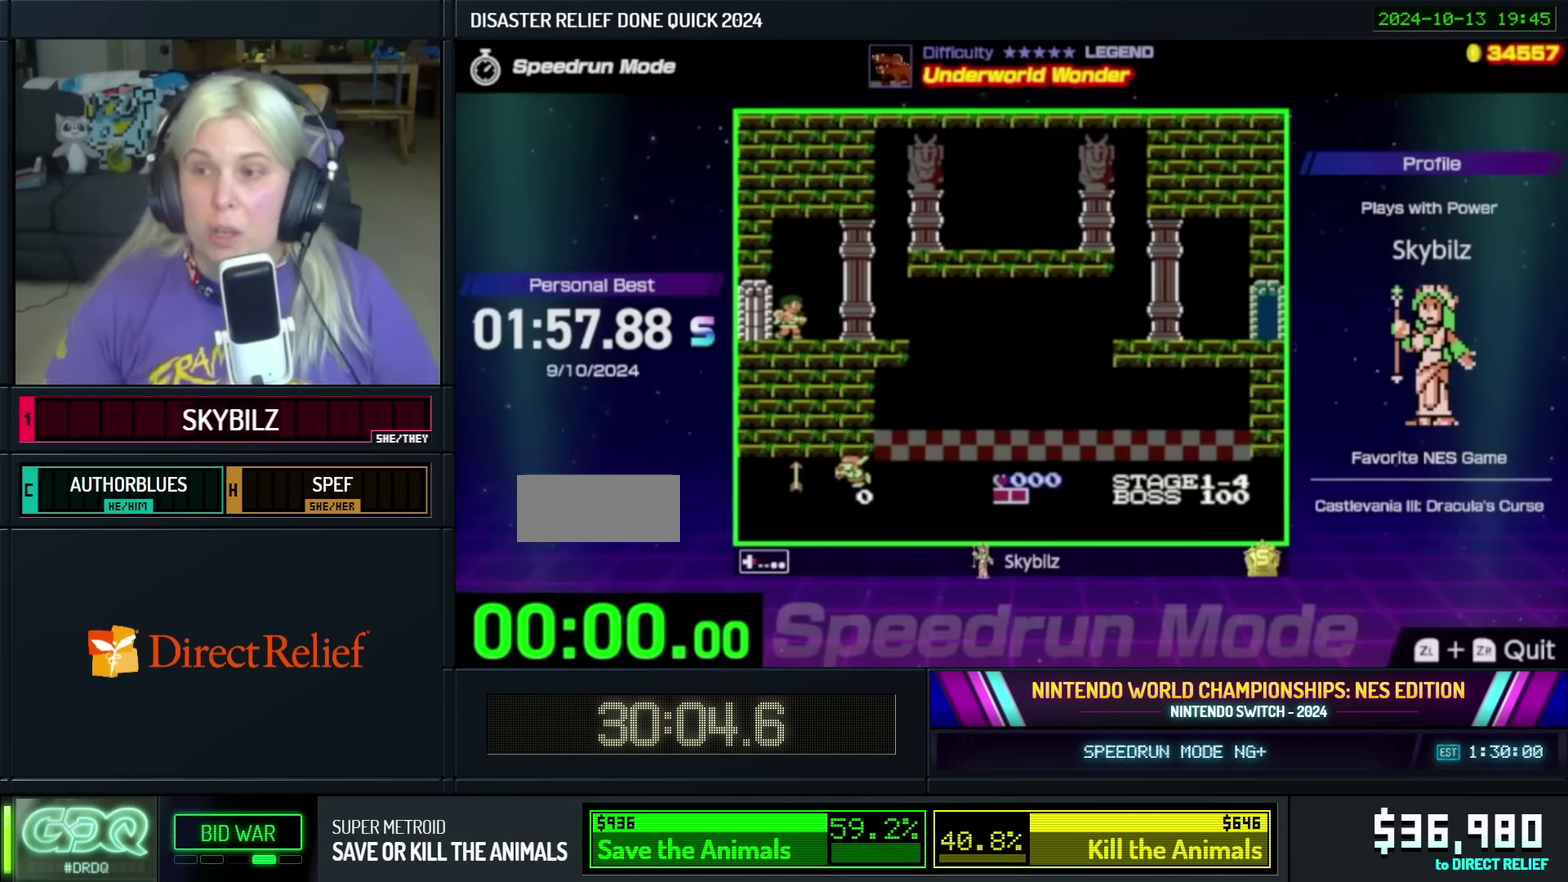
Gameplay with a controller (Nintendo layout); each line is a JSON object with the inputs held at the frame after it. "events" lists button and stick changes between this image and that frame as [ms after this image, input, new state], when the widget could be followed in between. Not read: L3 R3.
{"buttons": ["DPAD_RIGHT"], "events": []}
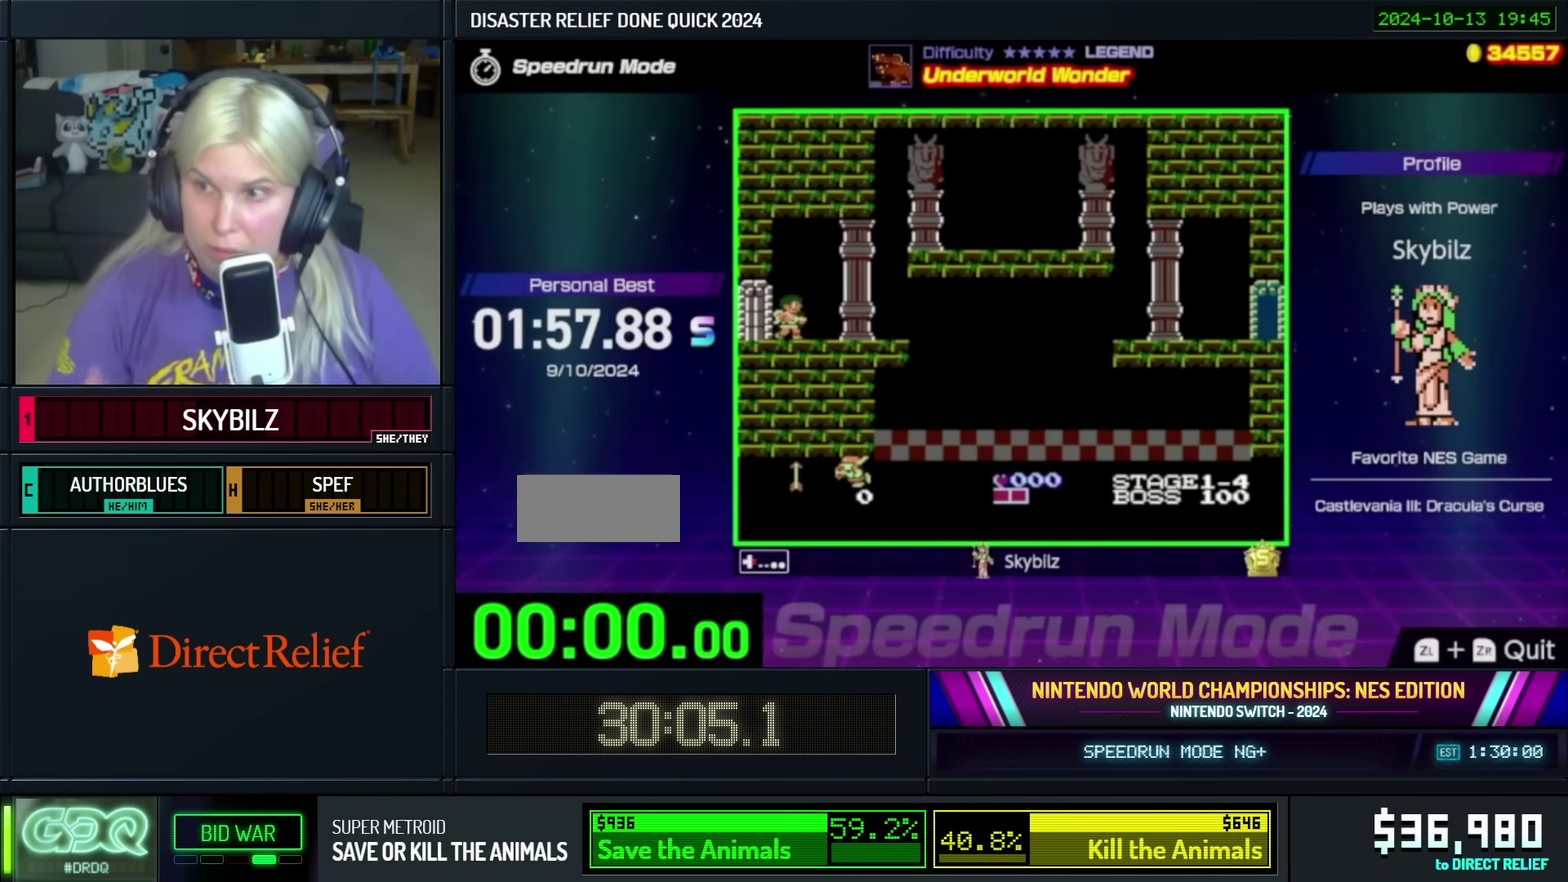
{"buttons": ["DPAD_RIGHT"], "events": []}
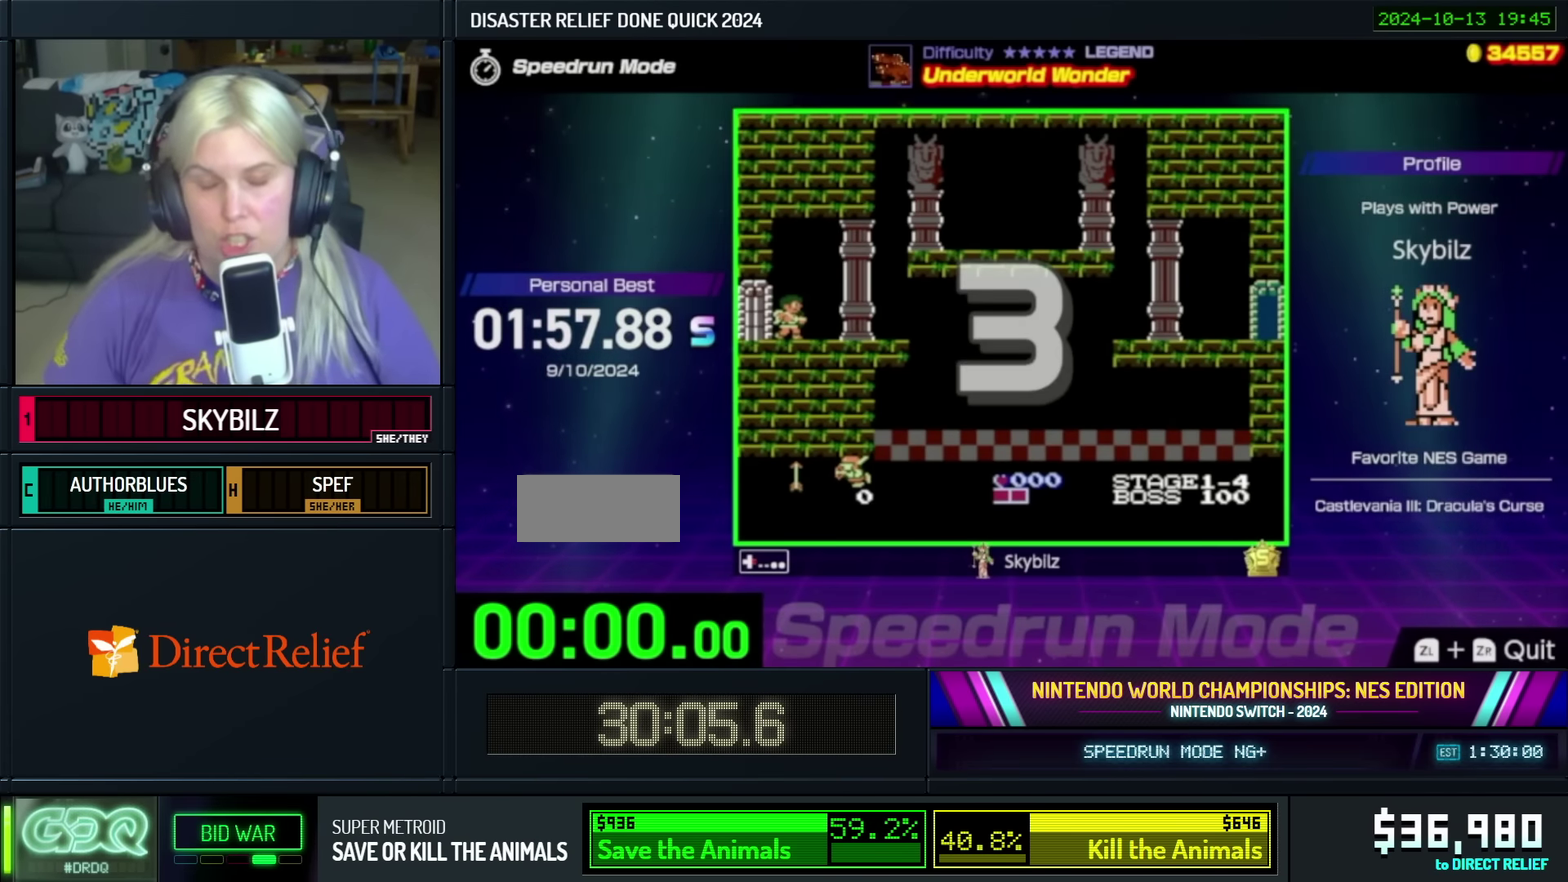
{"buttons": ["DPAD_RIGHT"], "events": [[300, "DPAD_DOWN", "down"], [350, "DPAD_DOWN", "up"]]}
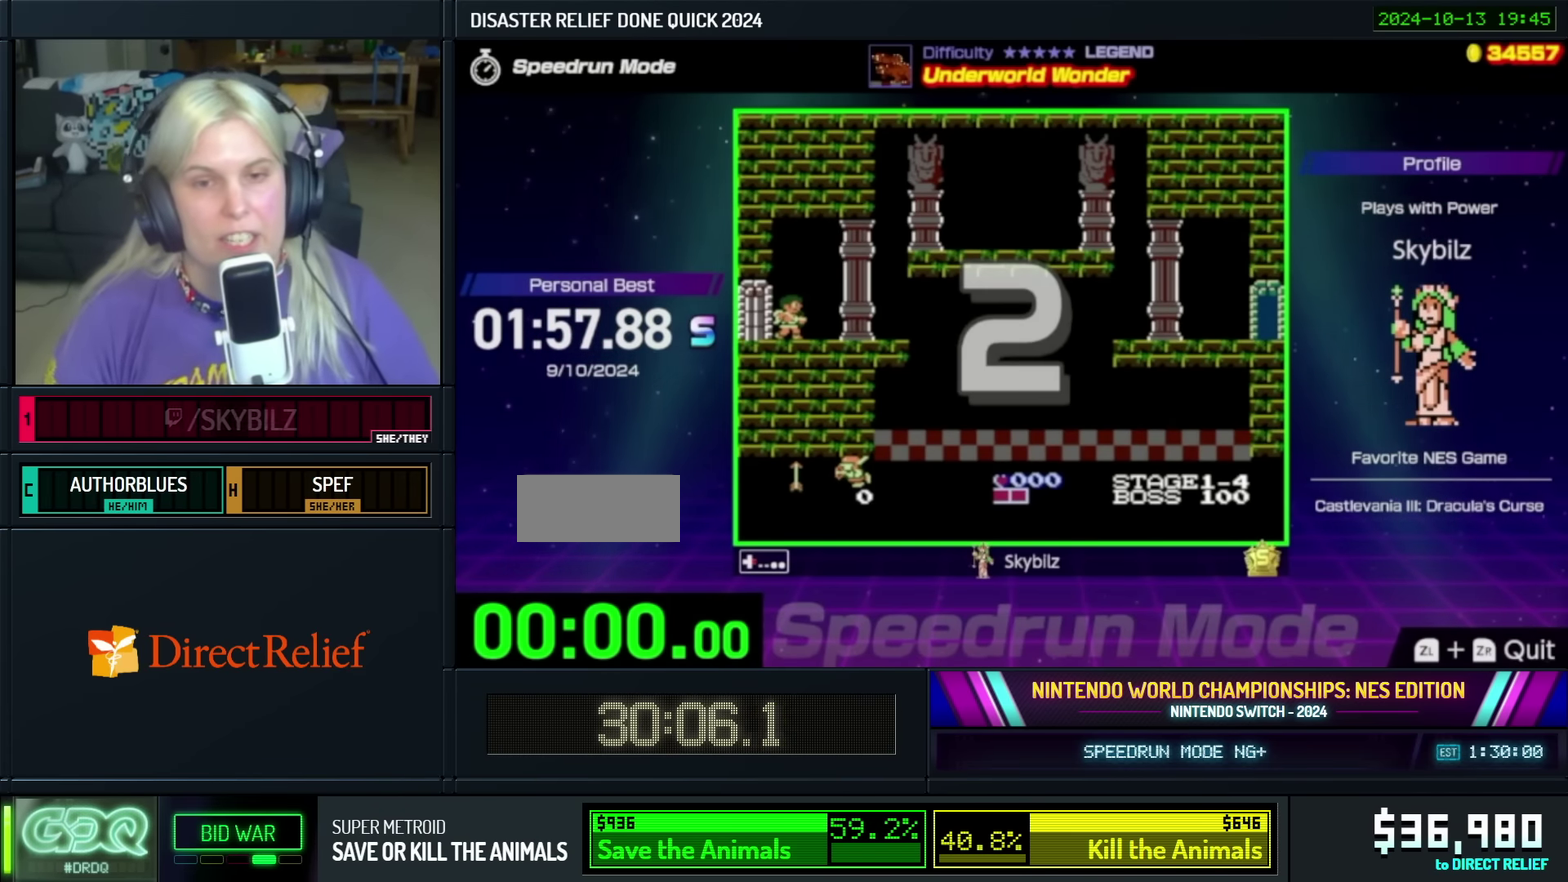
{"buttons": ["DPAD_RIGHT"], "events": []}
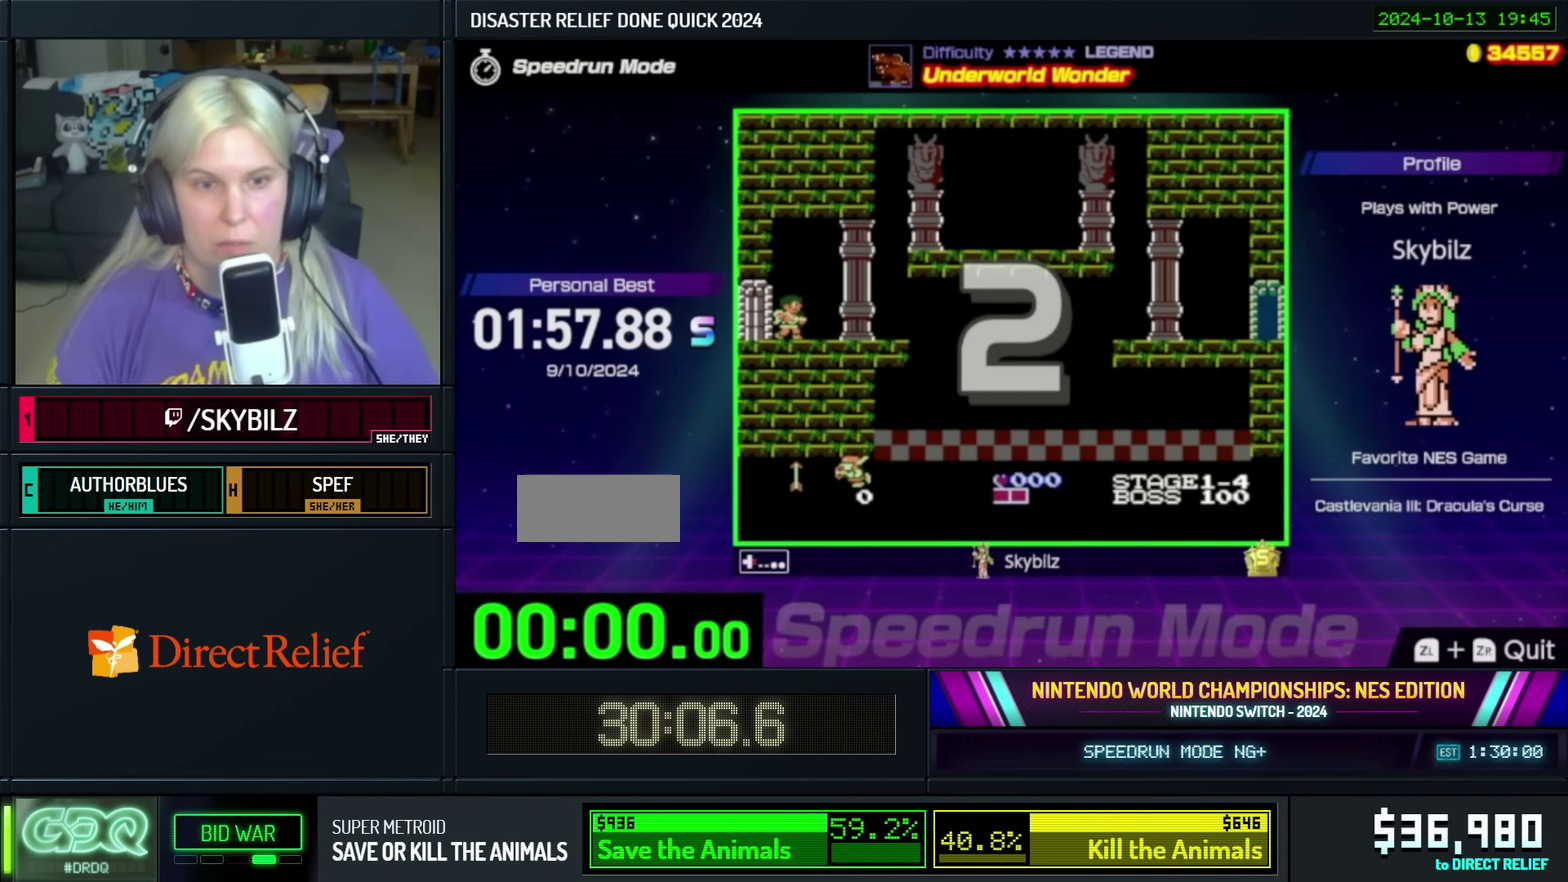
{"buttons": ["DPAD_RIGHT"], "events": []}
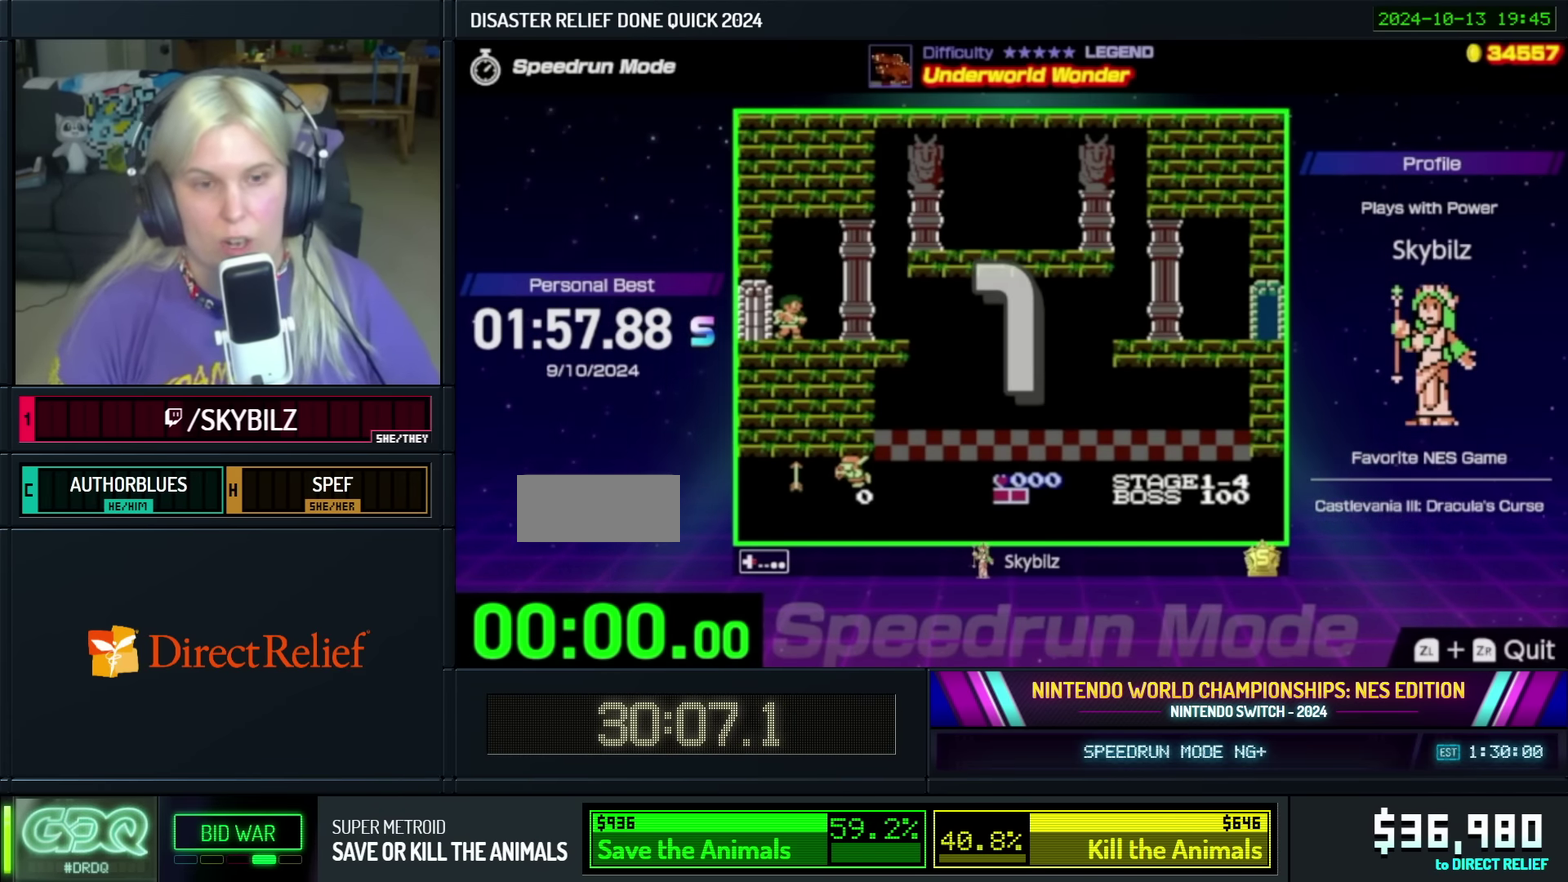
{"buttons": ["DPAD_RIGHT"], "events": []}
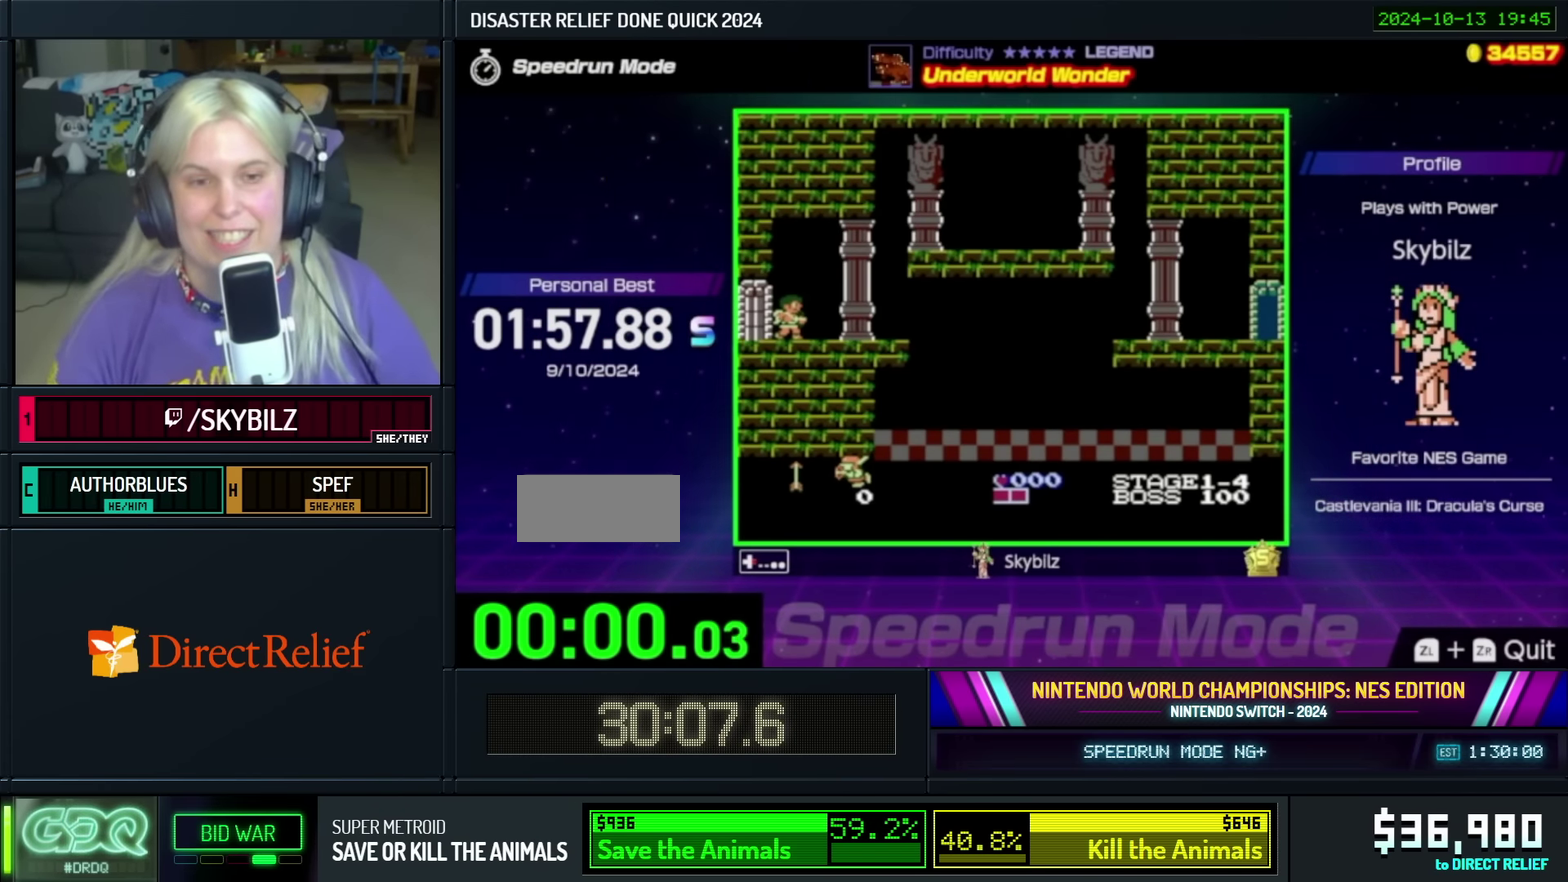
{"buttons": ["DPAD_RIGHT"], "events": []}
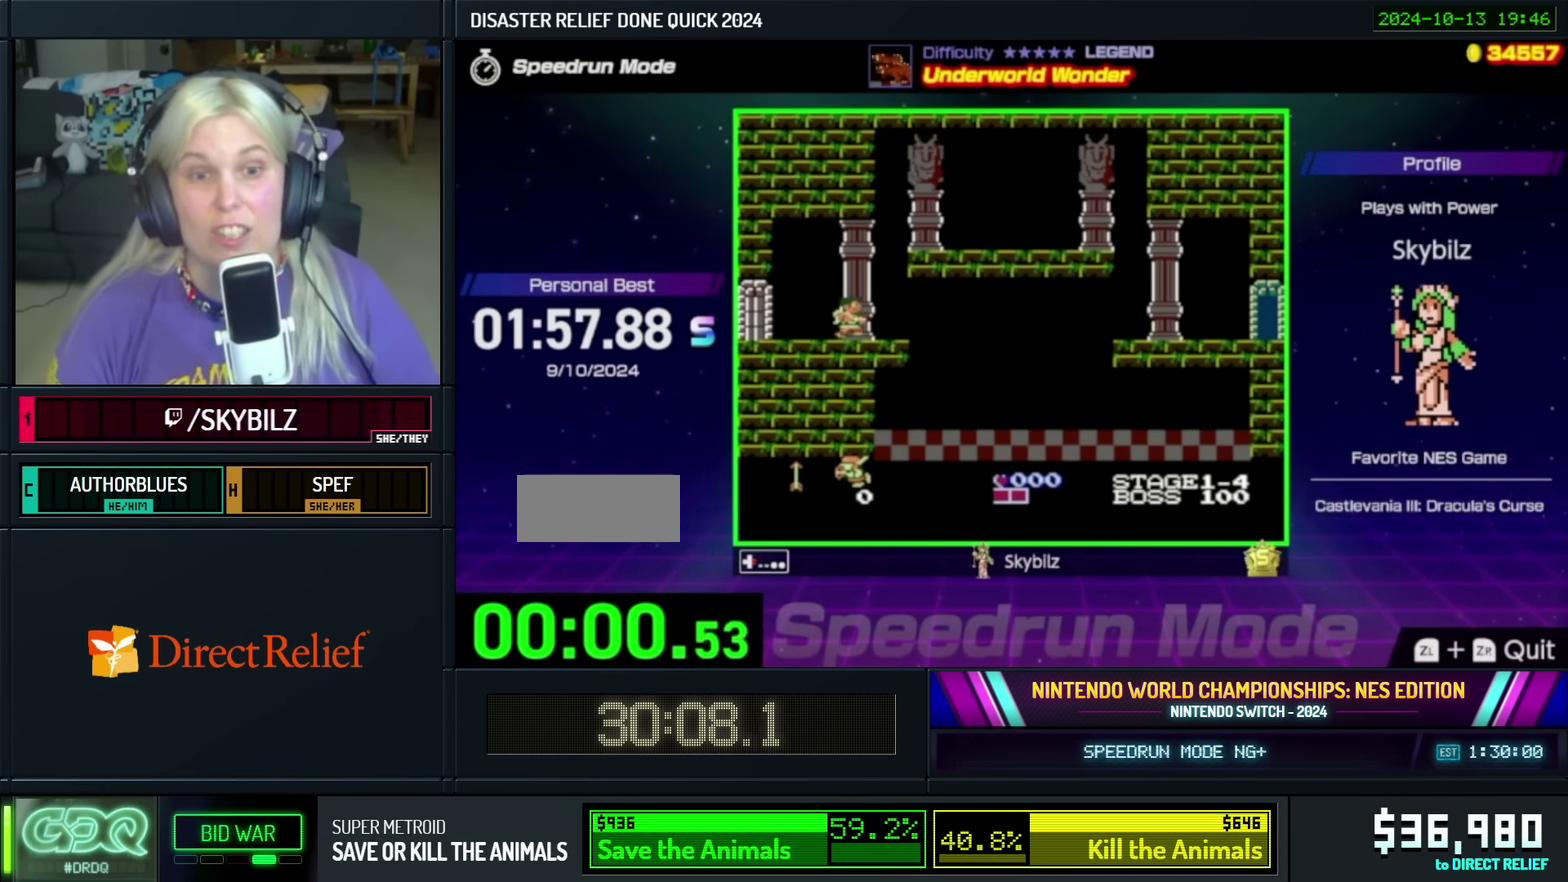
{"buttons": ["DPAD_RIGHT"], "events": []}
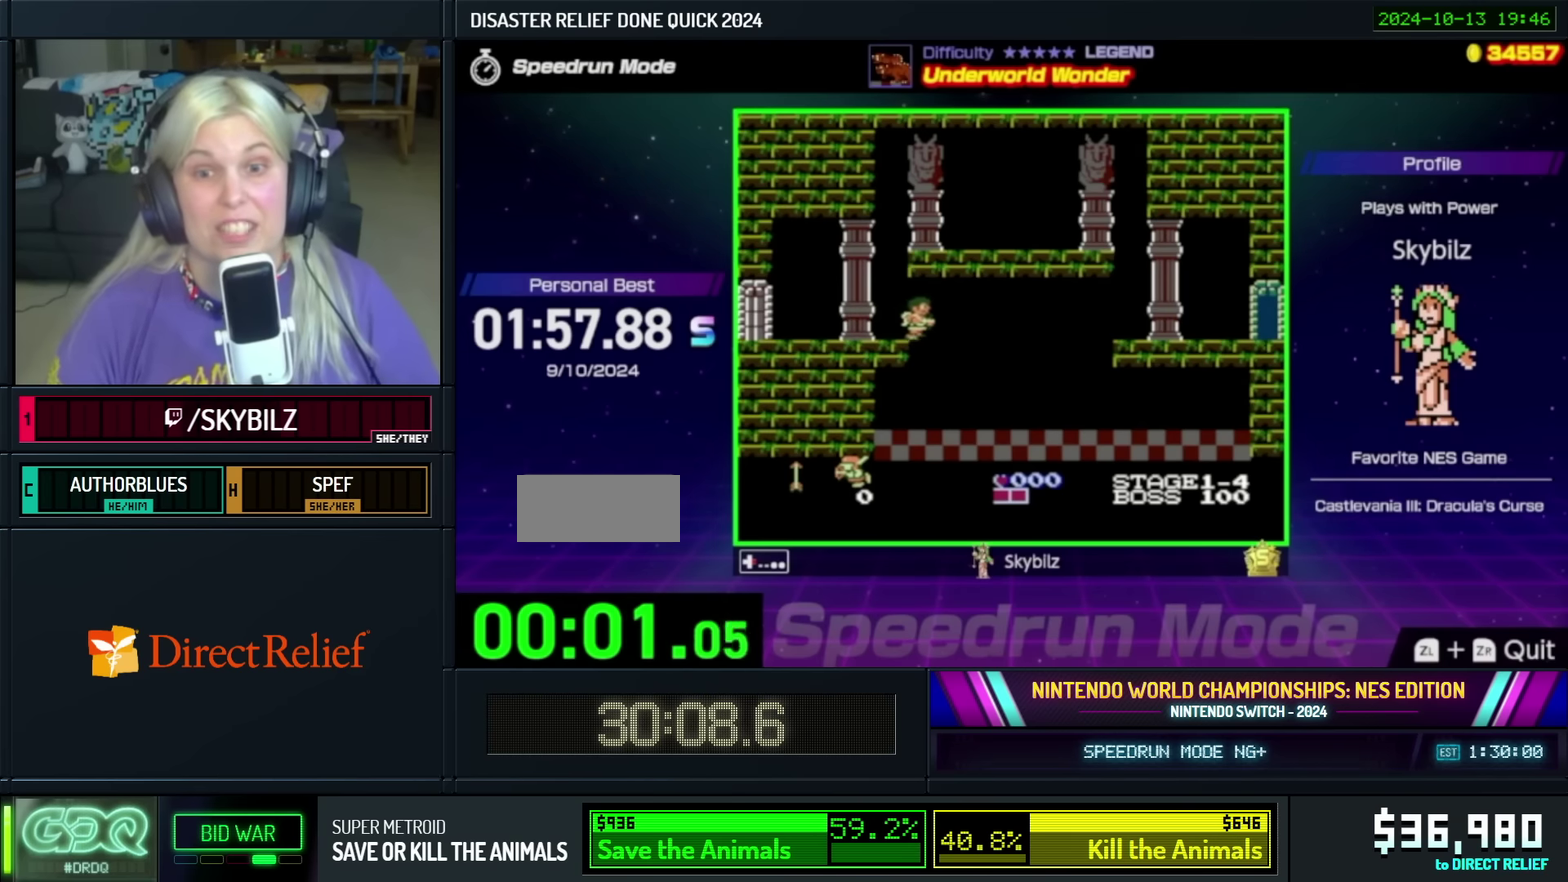
{"buttons": ["DPAD_RIGHT"], "events": []}
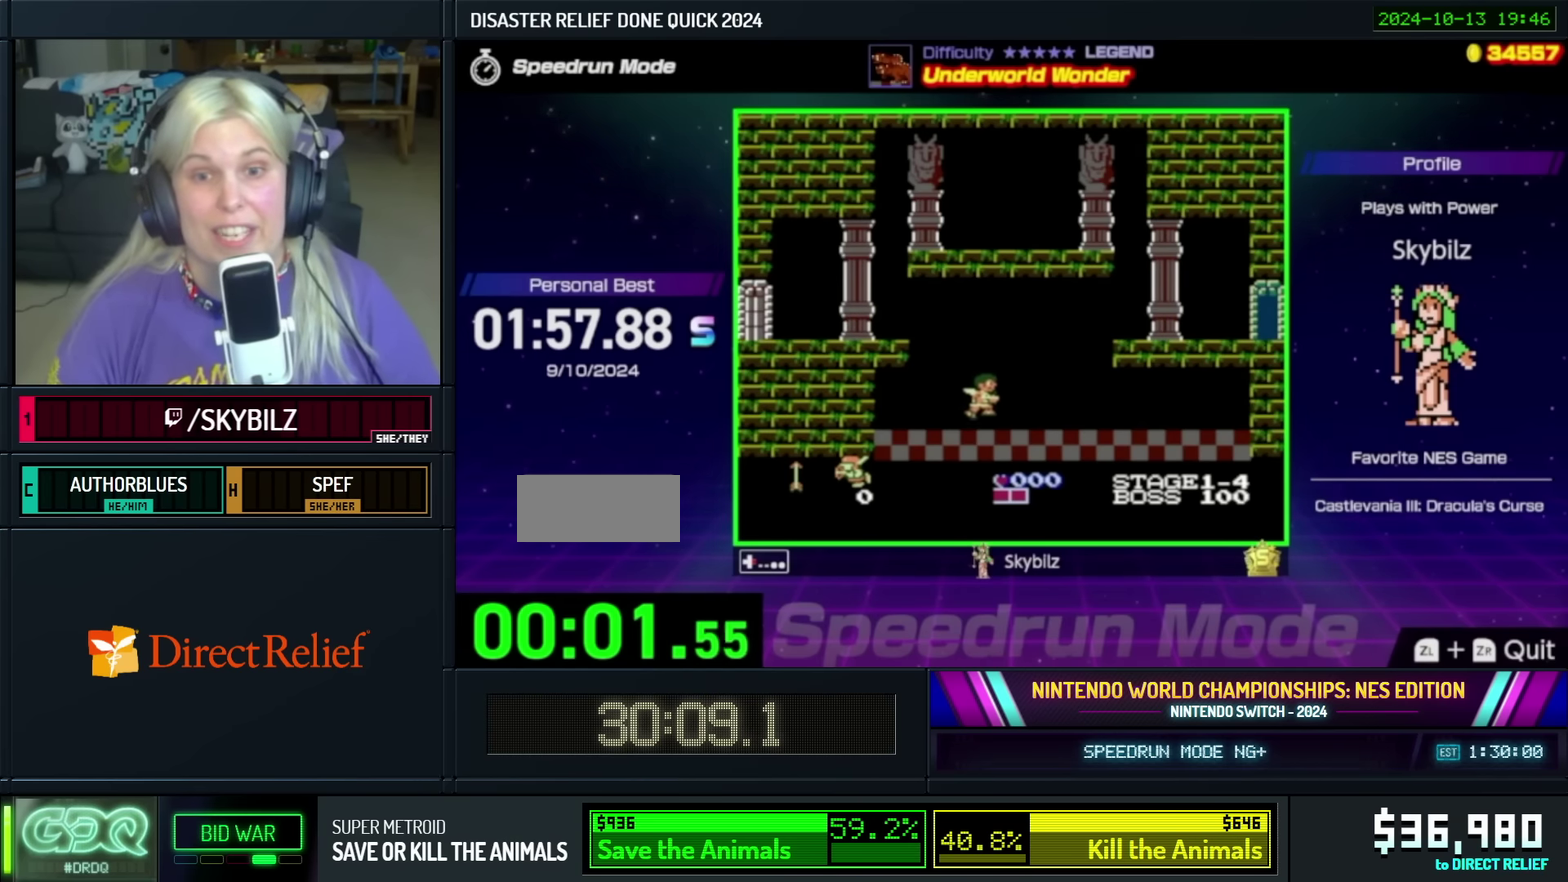
{"buttons": ["A", "DPAD_RIGHT"], "events": [[333, "A", "down"]]}
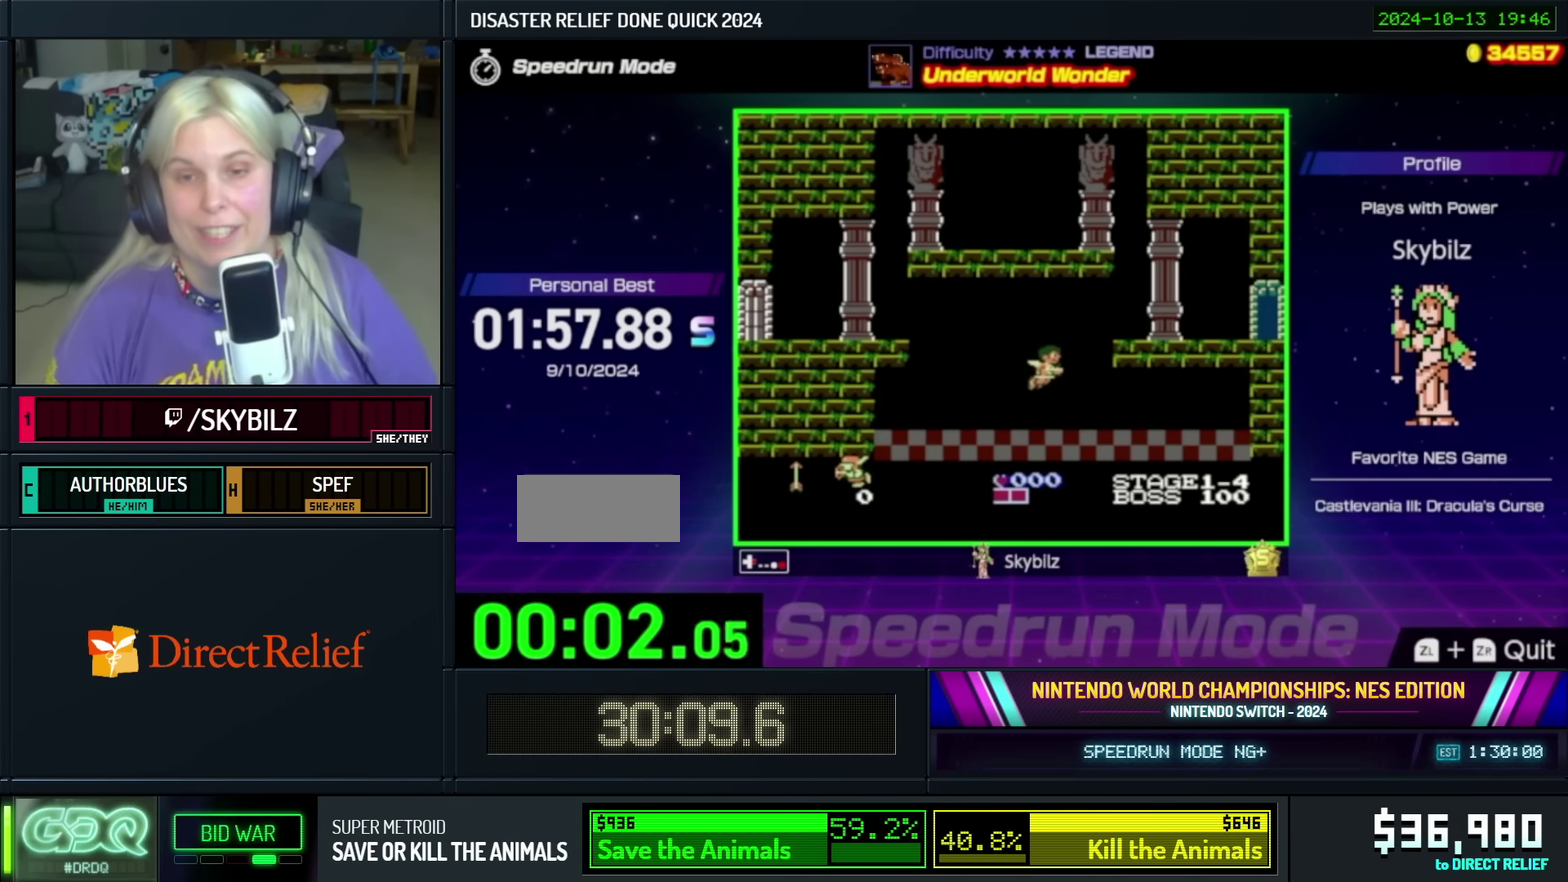
{"buttons": ["DPAD_RIGHT"], "events": [[350, "A", "up"]]}
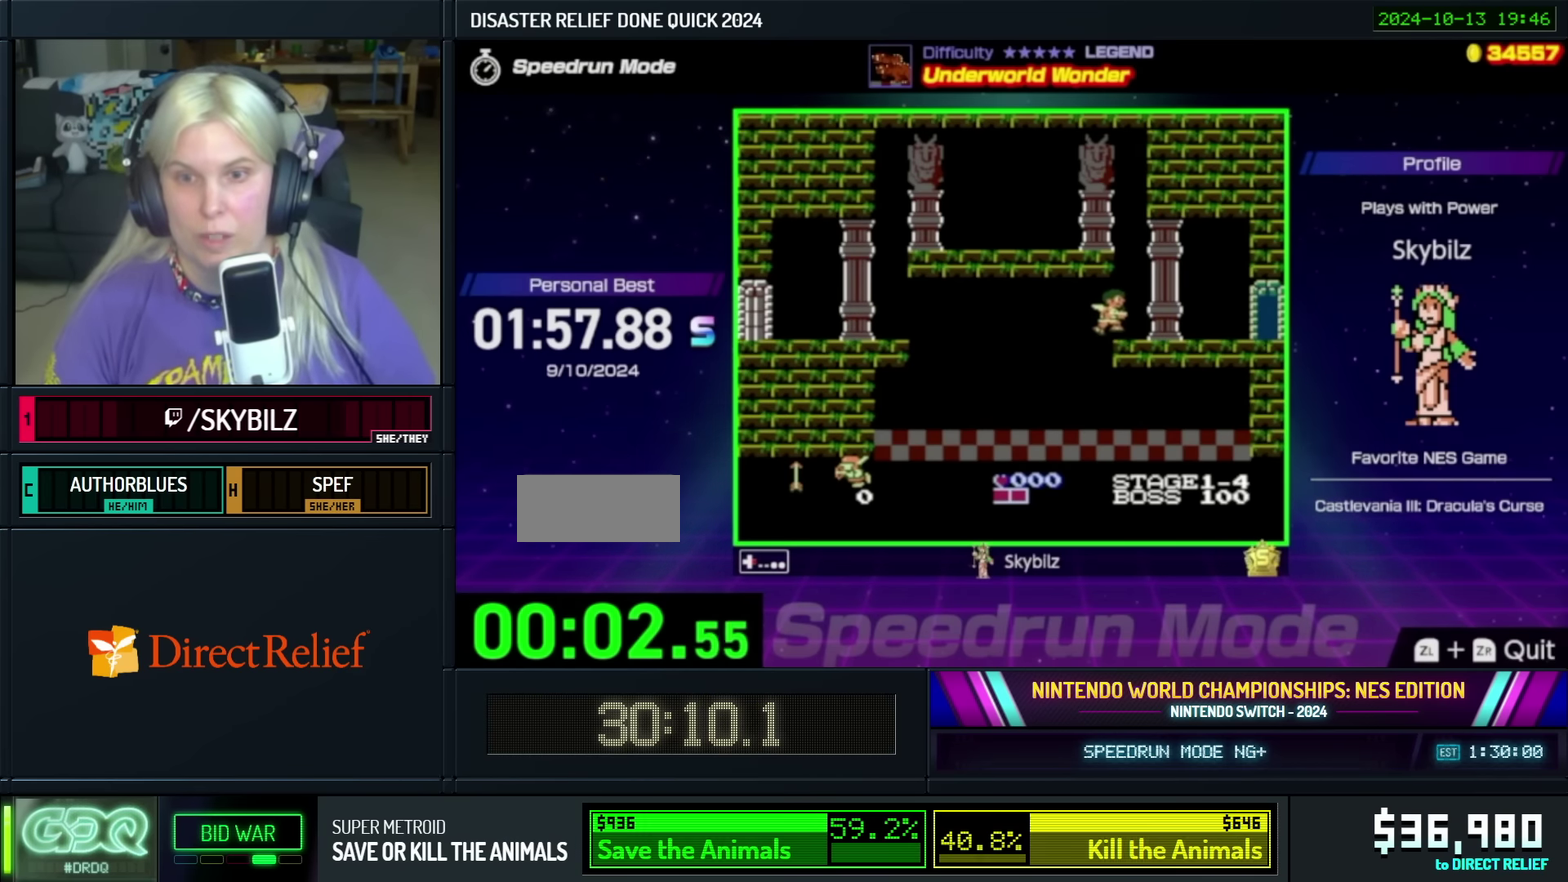
{"buttons": ["DPAD_RIGHT"], "events": []}
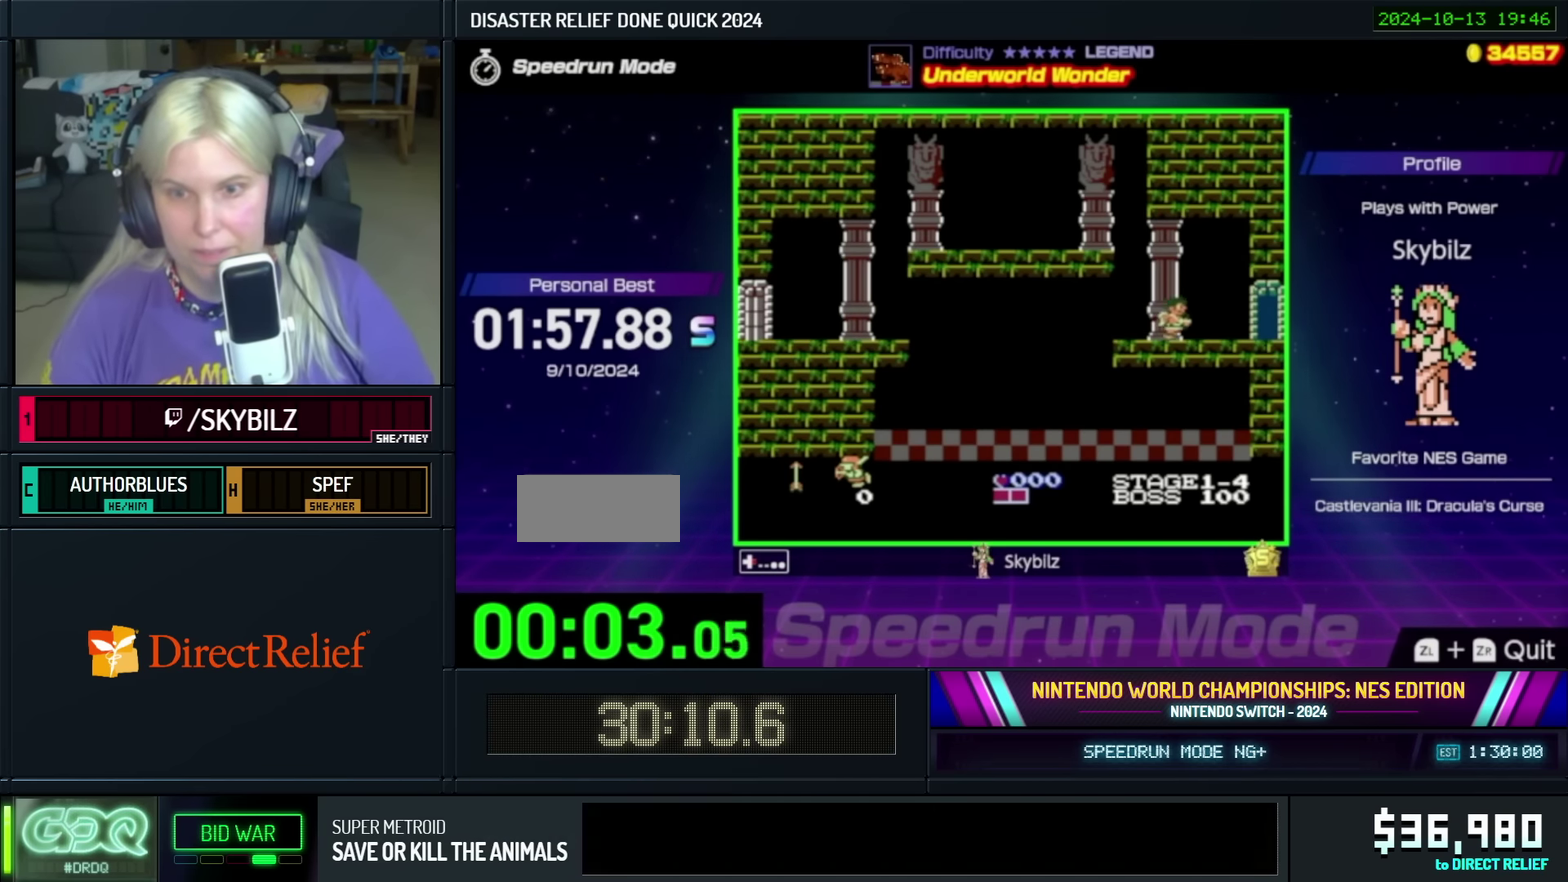
{"buttons": ["DPAD_RIGHT"], "events": []}
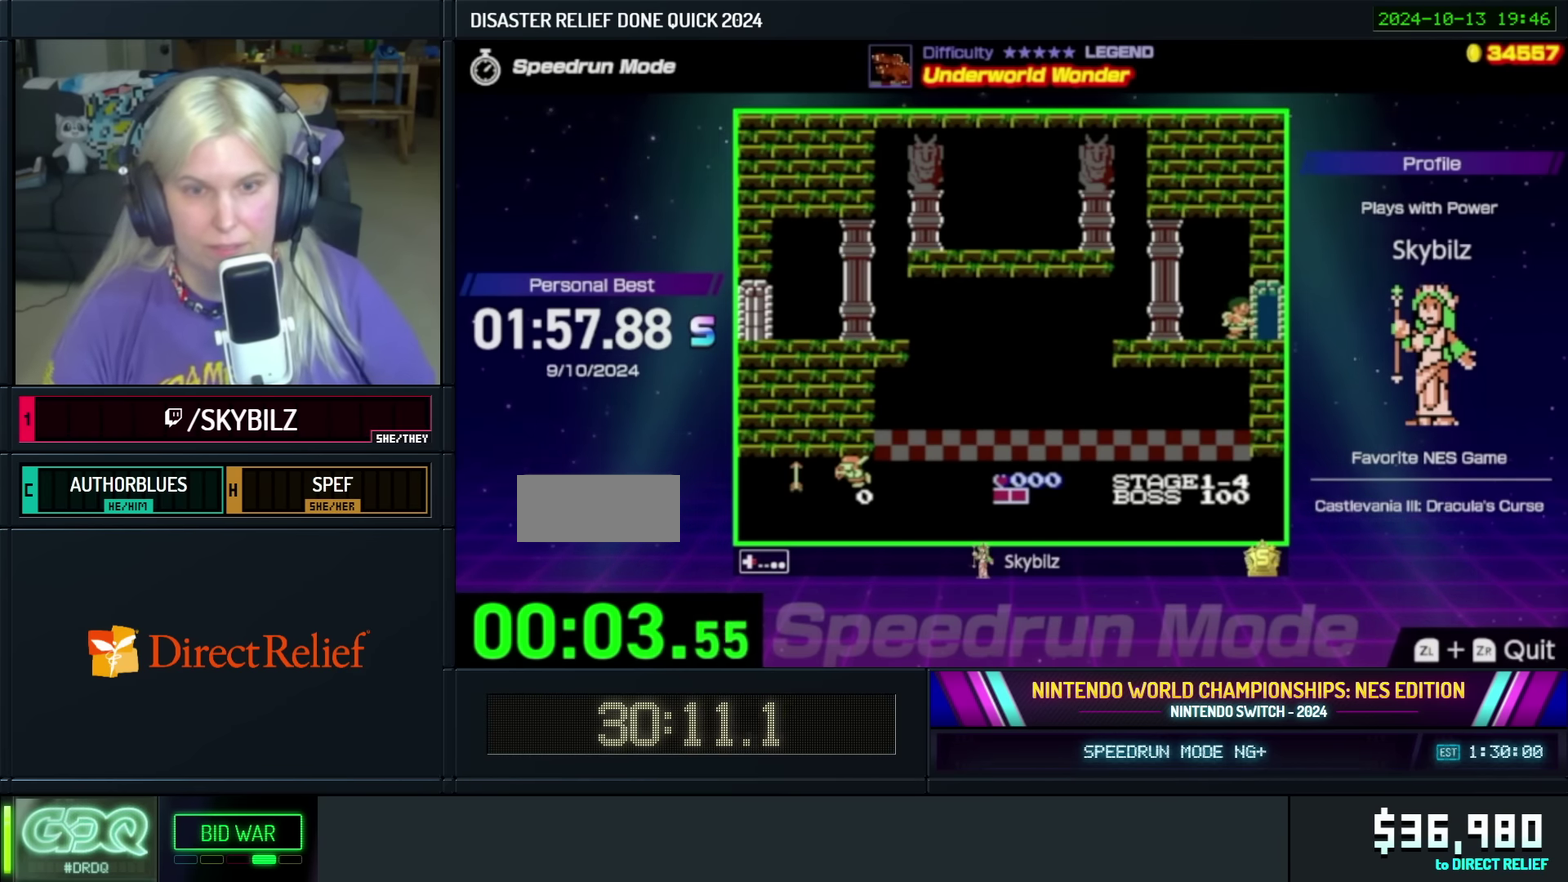
{"buttons": [], "events": [[200, "DPAD_RIGHT", "up"]]}
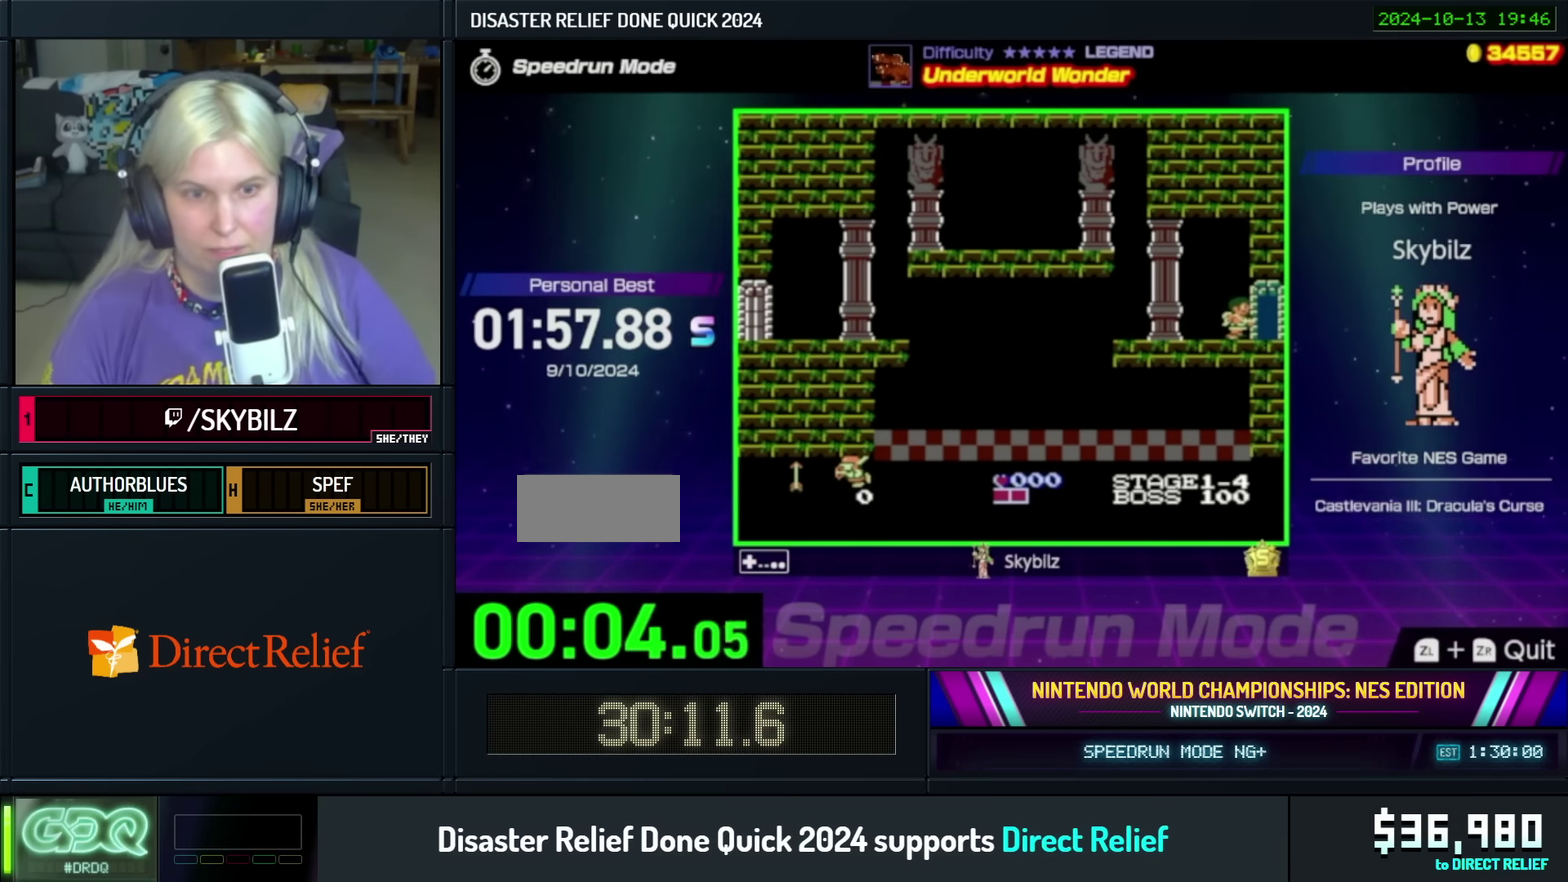
{"buttons": ["DPAD_RIGHT"], "events": [[33, "DPAD_RIGHT", "down"]]}
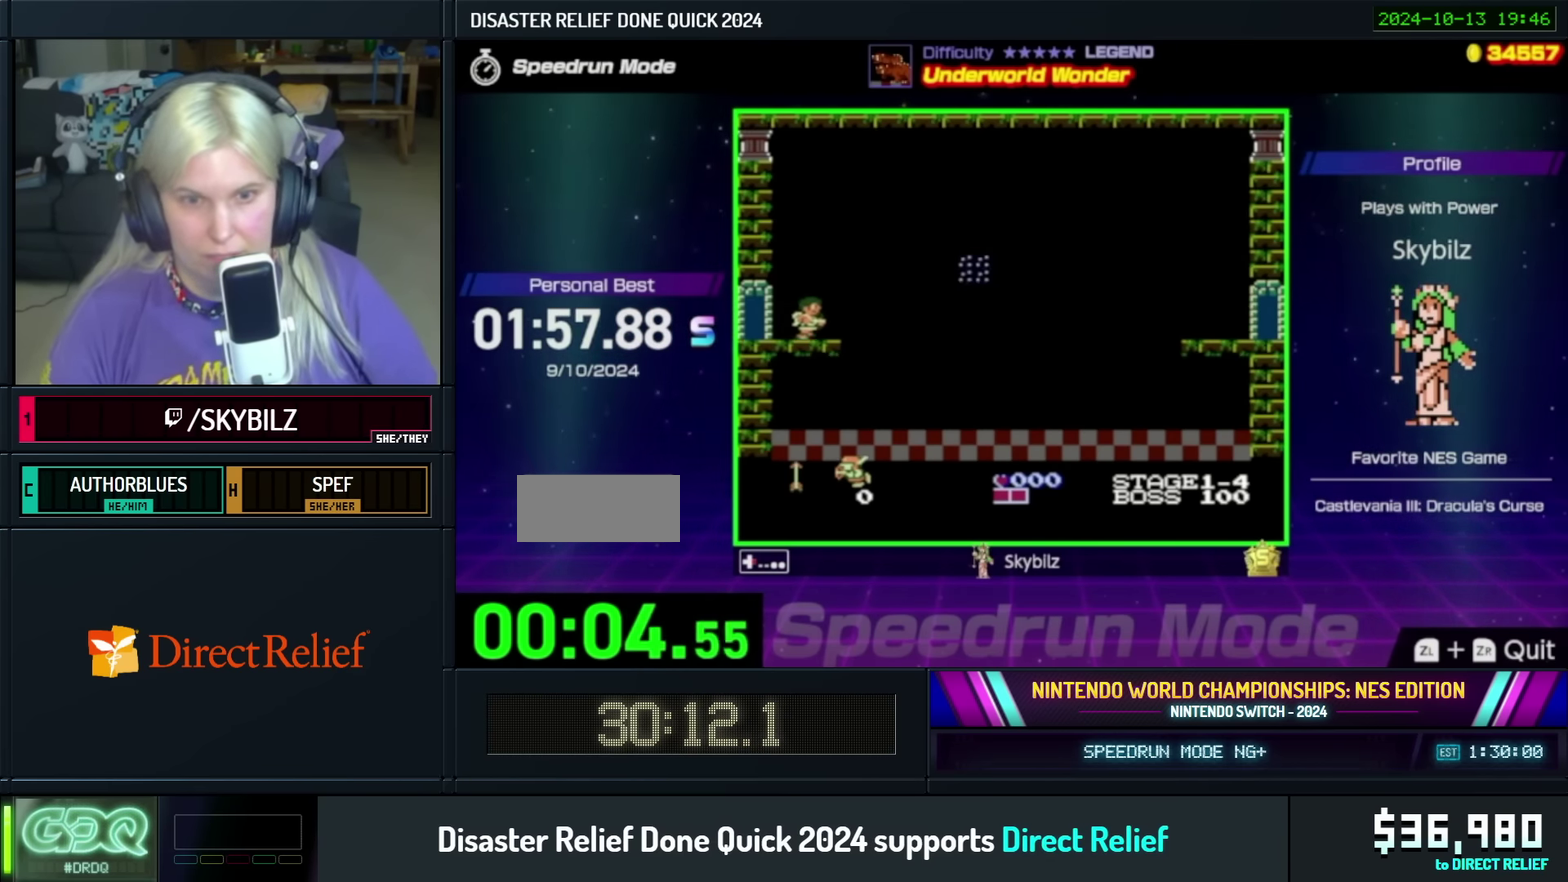
{"buttons": ["DPAD_RIGHT"], "events": []}
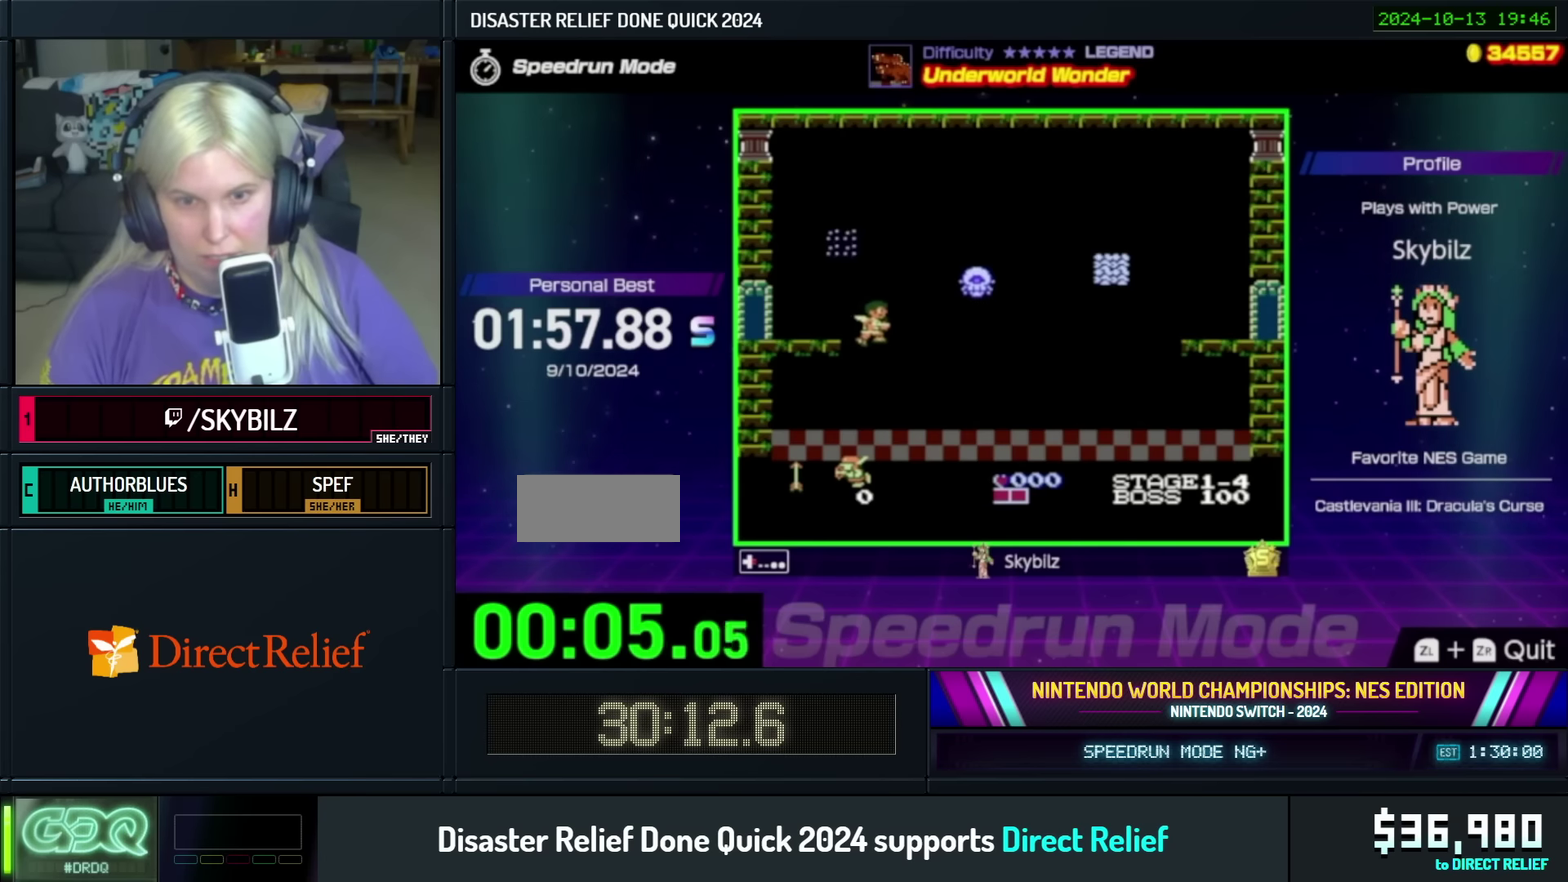
{"buttons": ["DPAD_RIGHT"], "events": [[233, "B", "down"], [433, "B", "up"]]}
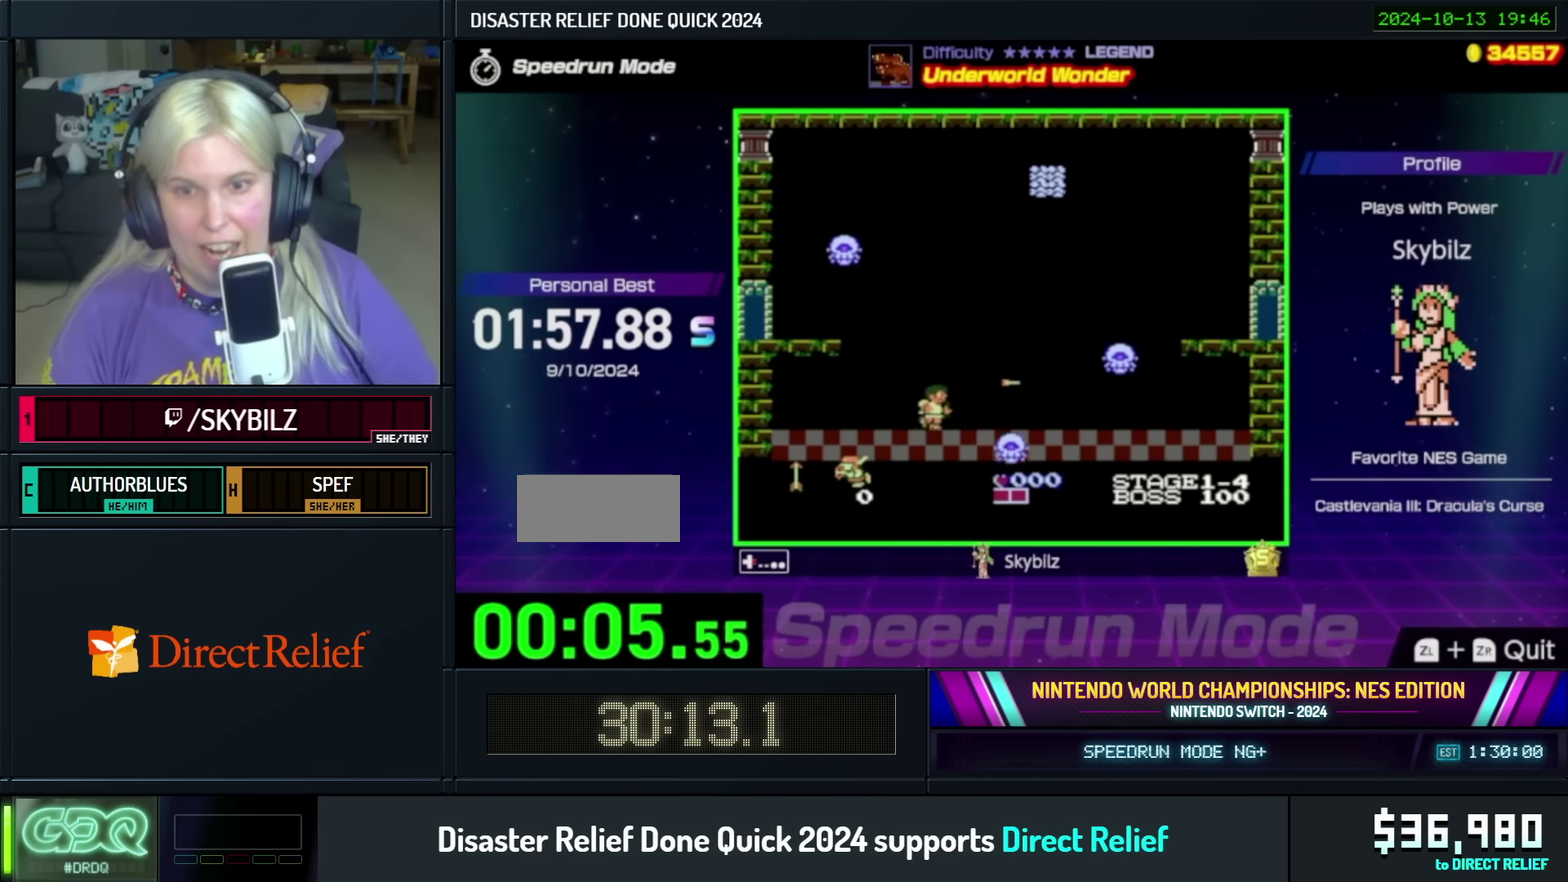
{"buttons": ["DPAD_RIGHT"], "events": []}
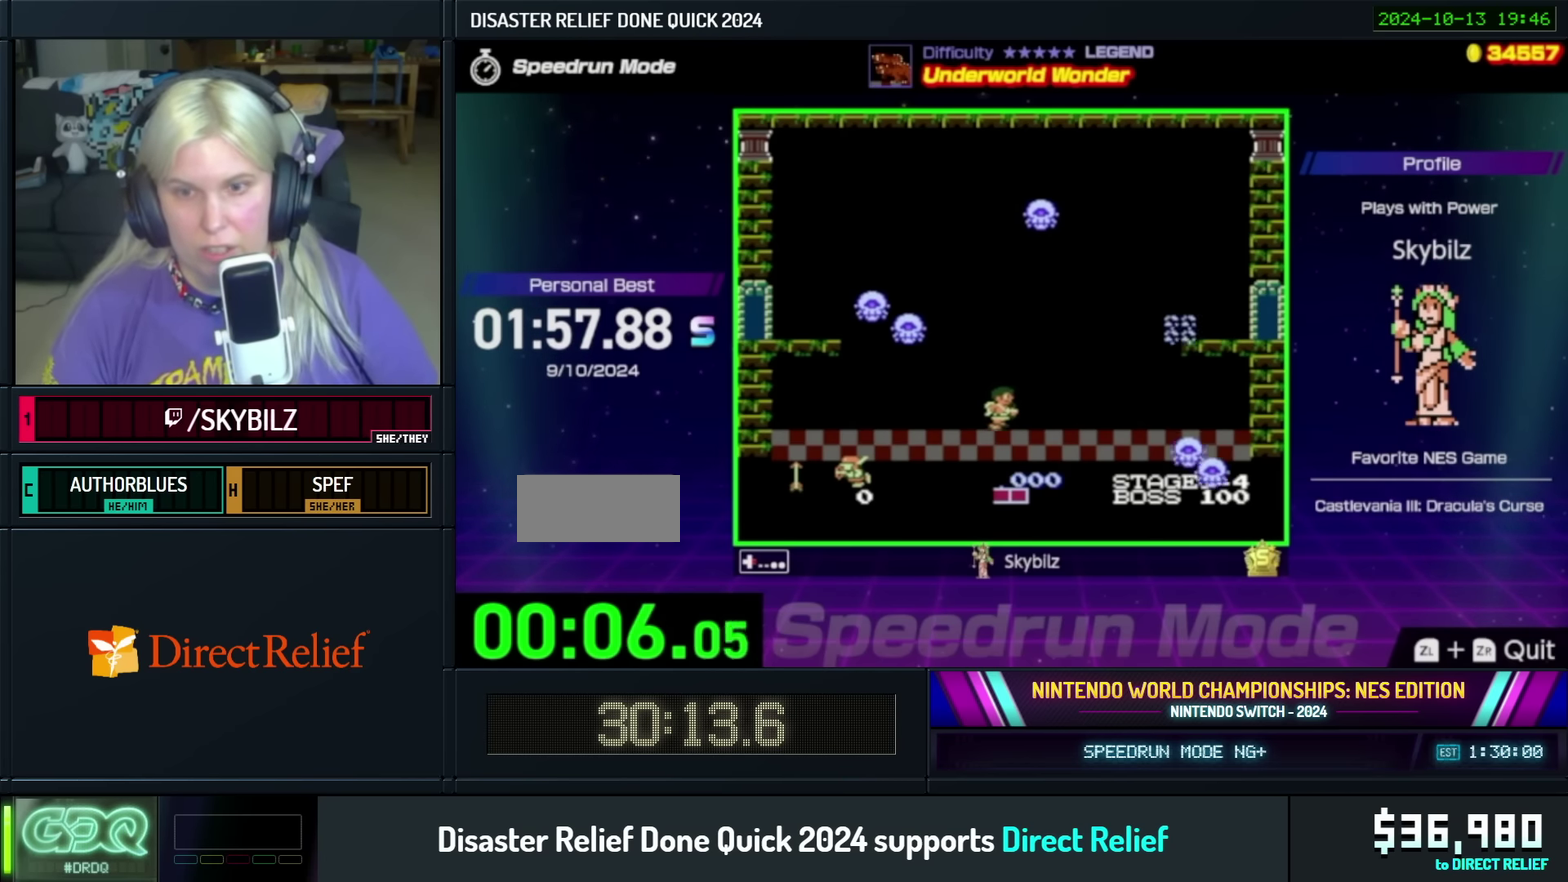
{"buttons": ["DPAD_RIGHT"], "events": []}
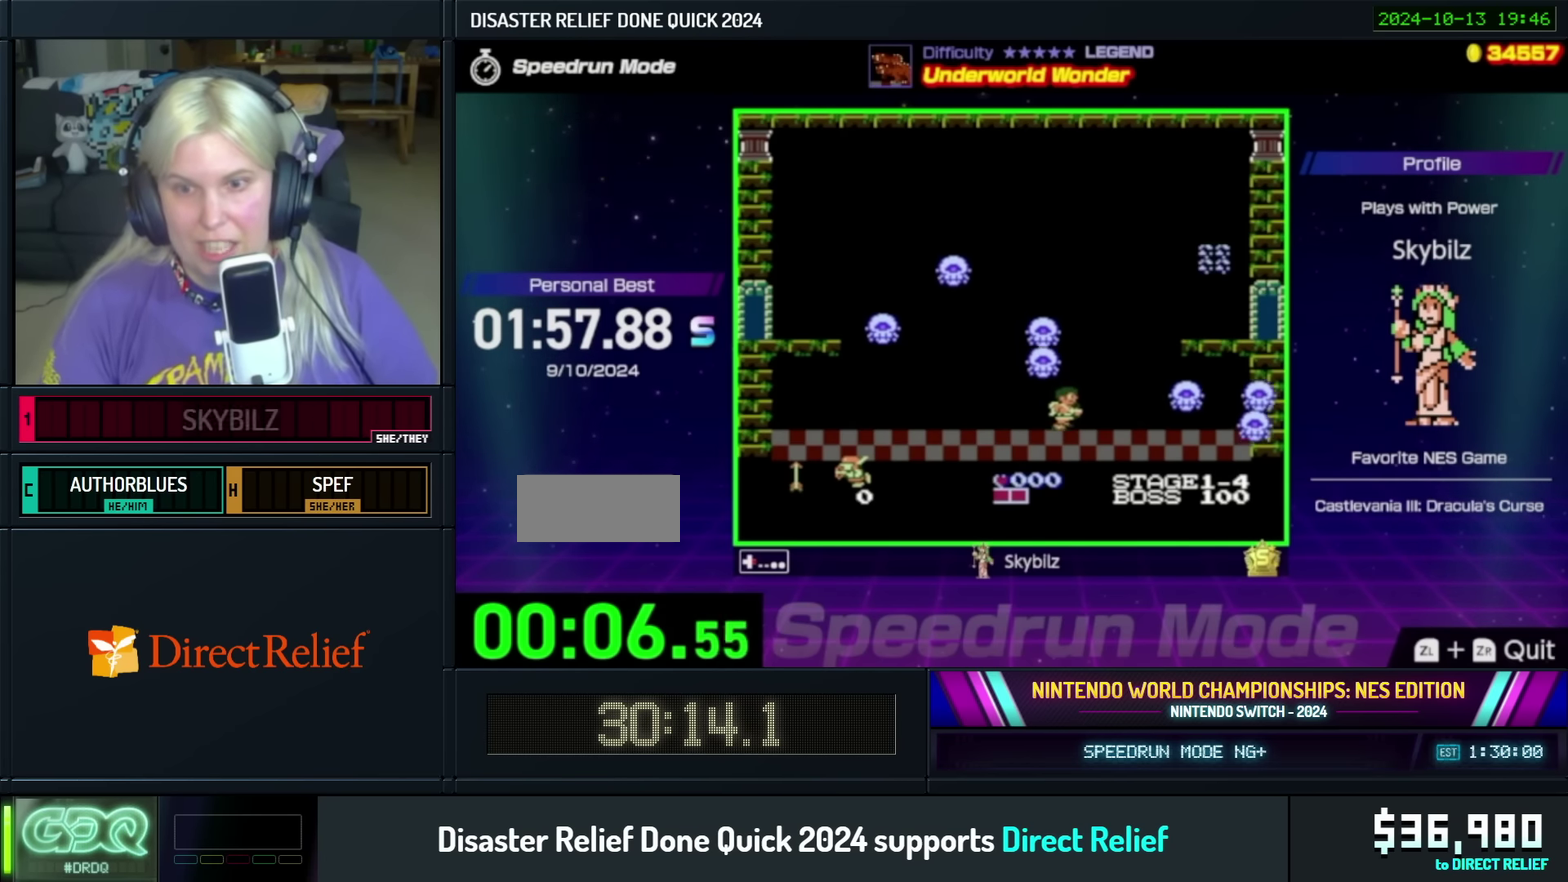
{"buttons": ["A", "DPAD_RIGHT"], "events": [[400, "A", "down"]]}
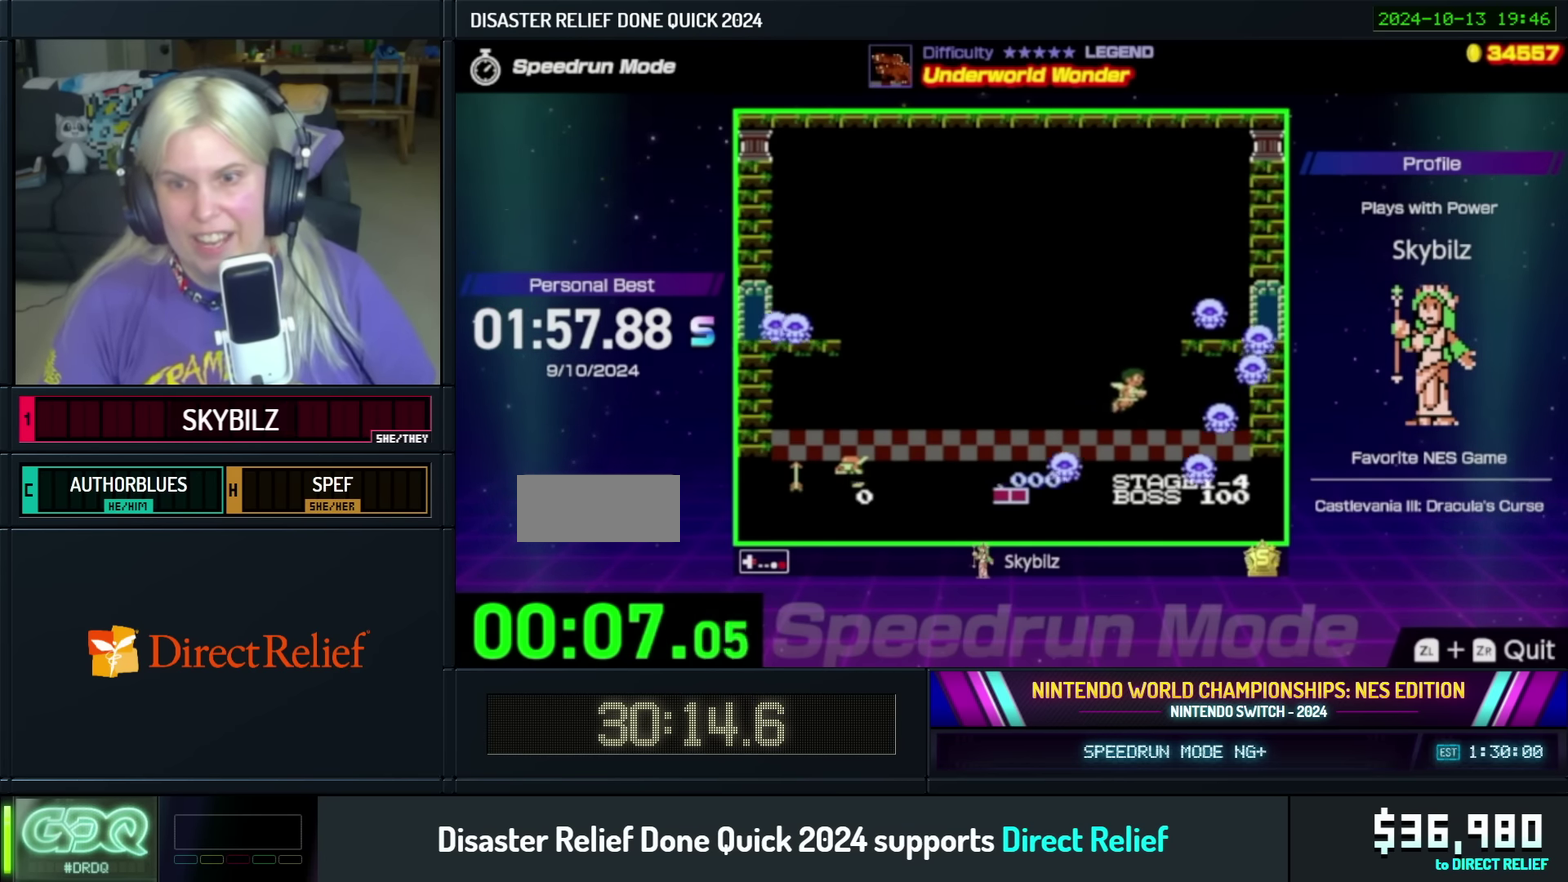
{"buttons": ["DPAD_RIGHT"], "events": [[250, "B", "down"], [416, "A", "up"], [433, "B", "up"]]}
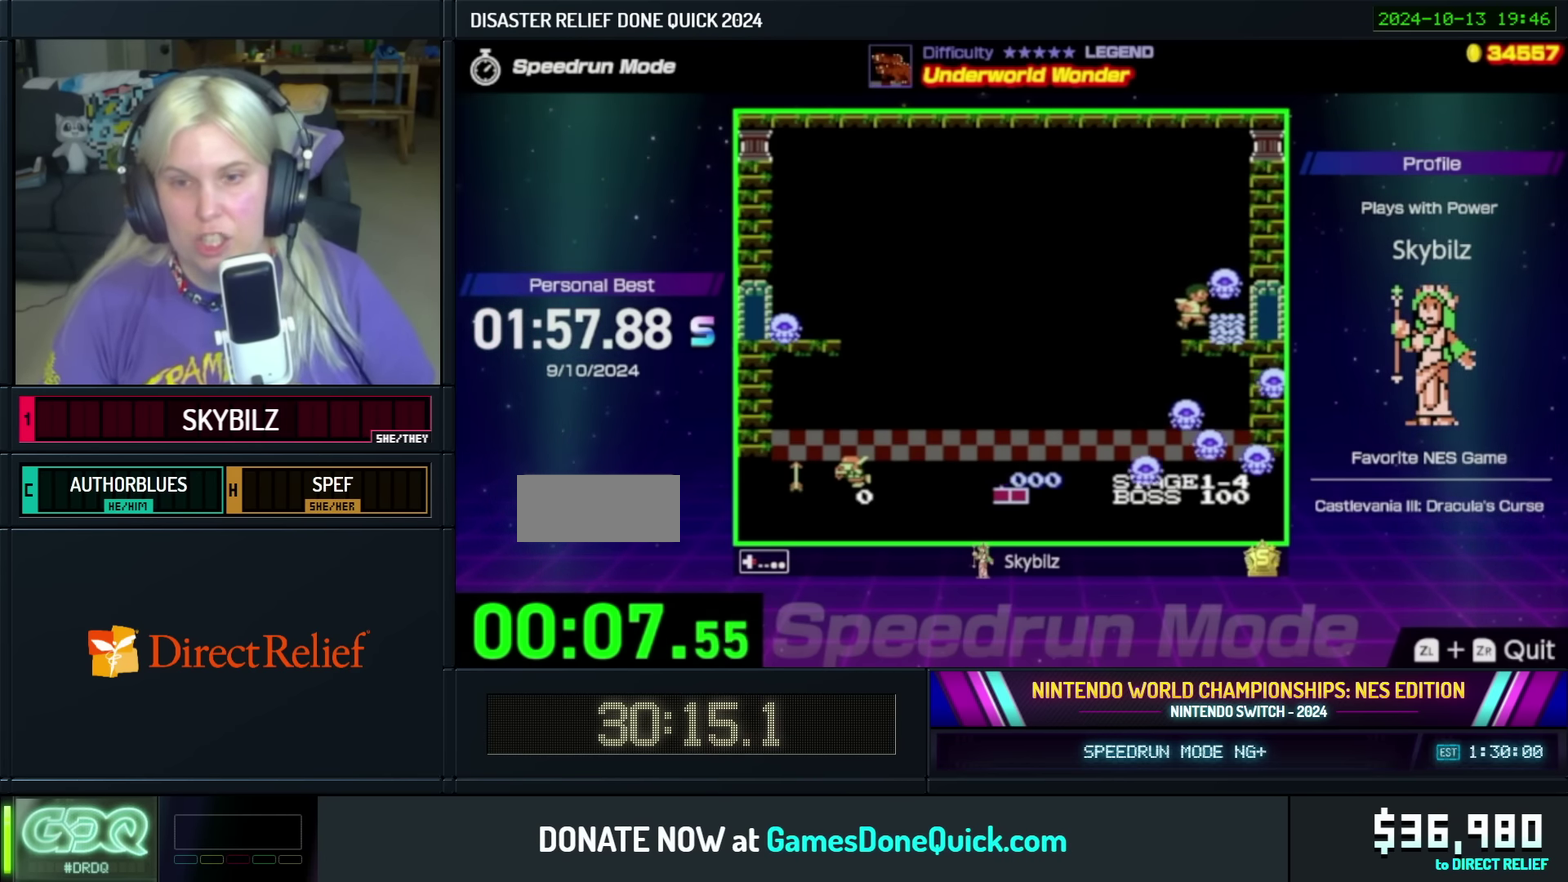
{"buttons": ["DPAD_RIGHT"], "events": [[16, "B", "down"], [133, "B", "up"]]}
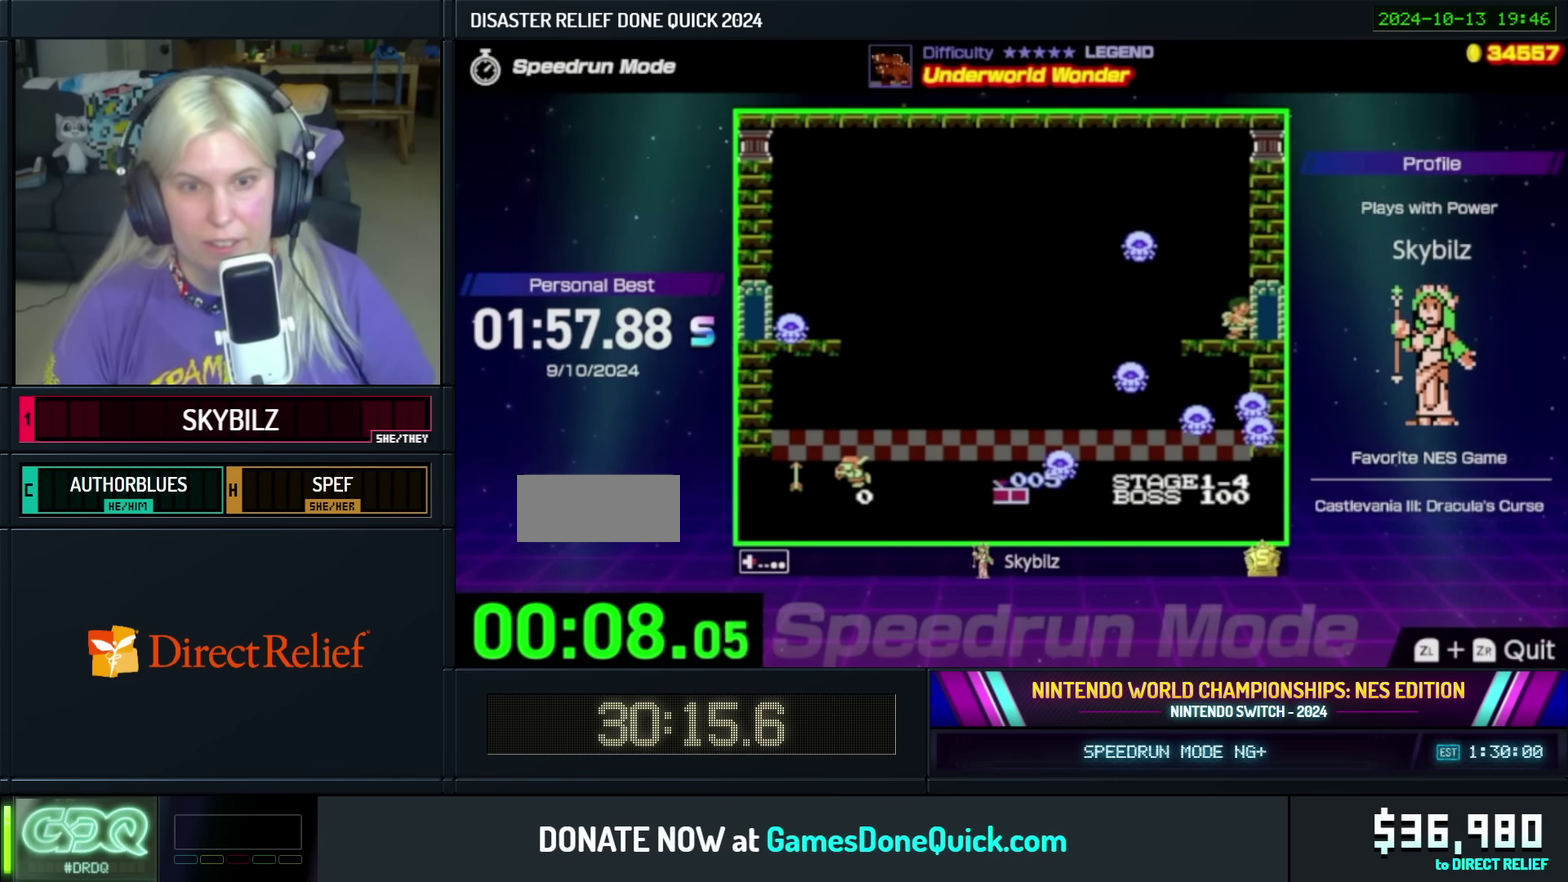
{"buttons": ["DPAD_RIGHT"], "events": [[166, "DPAD_RIGHT", "up"], [350, "DPAD_RIGHT", "down"]]}
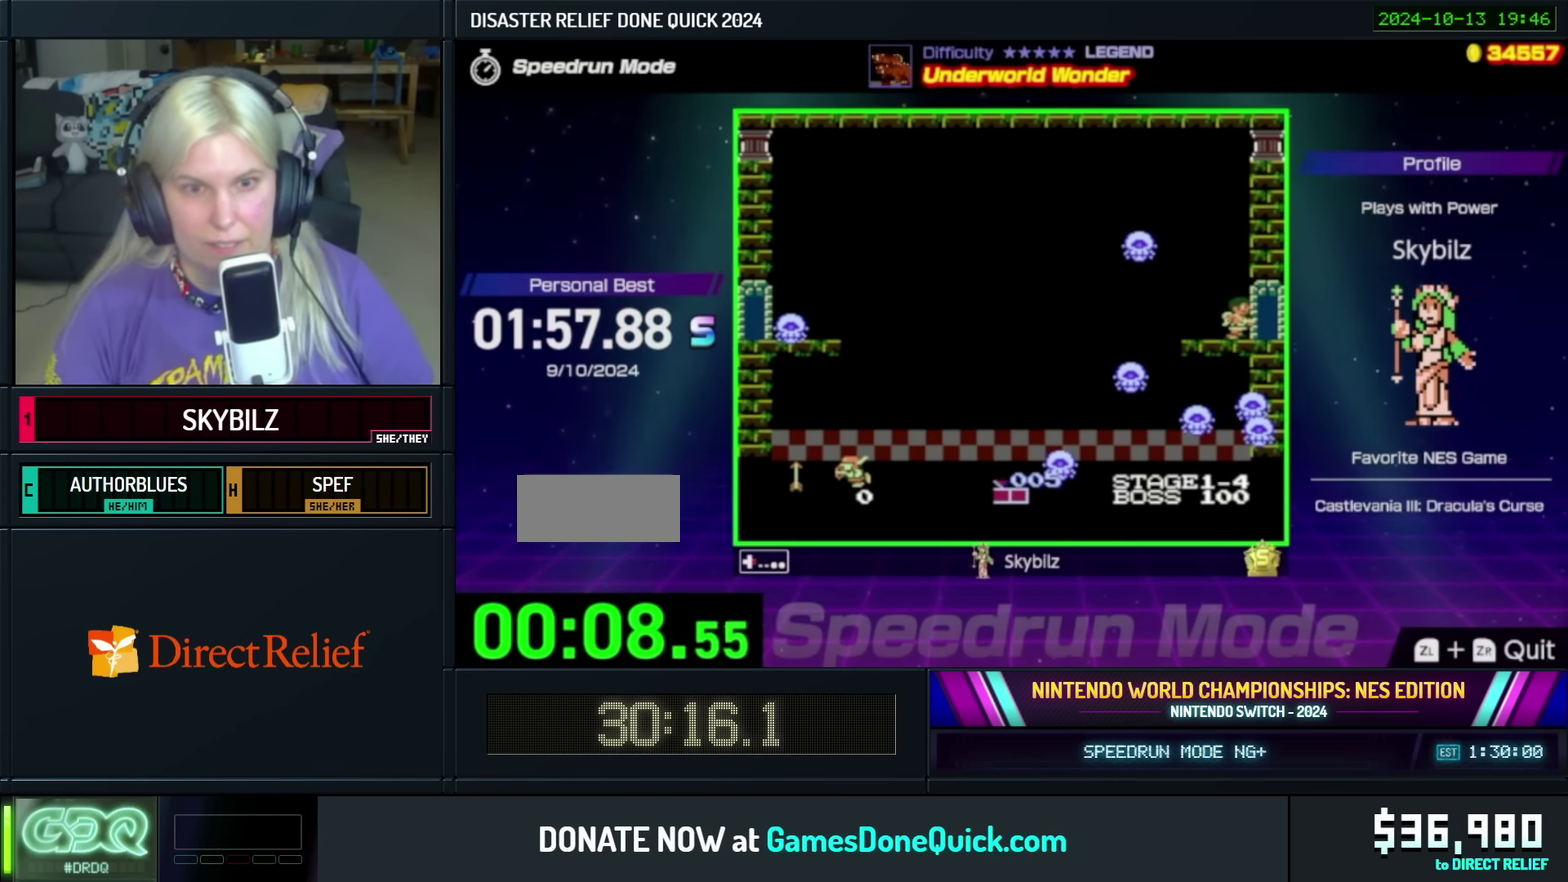
{"buttons": ["DPAD_RIGHT"], "events": []}
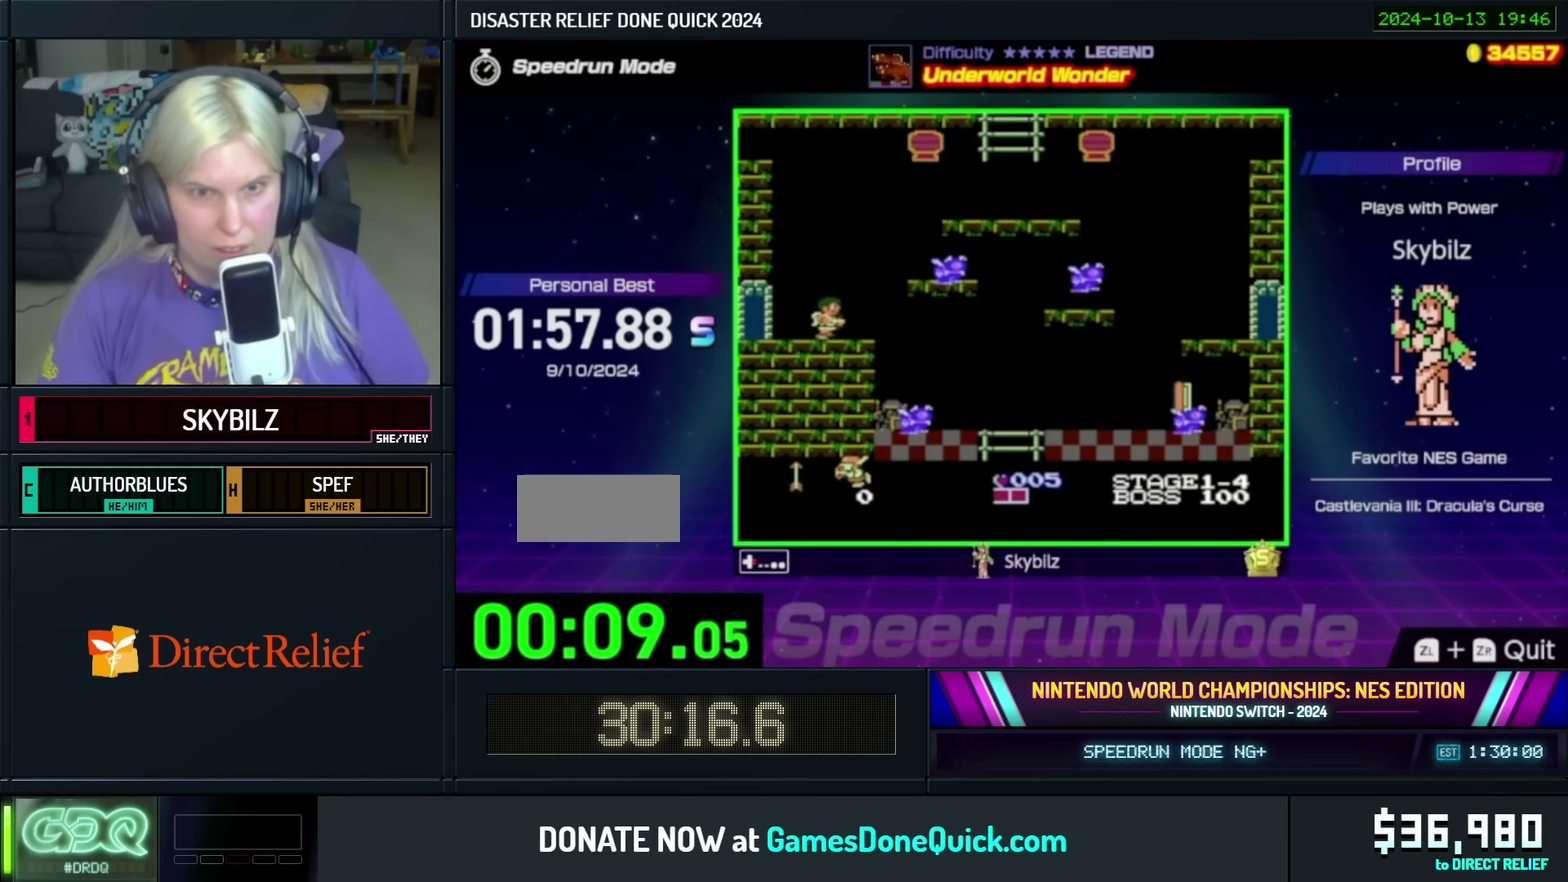
{"buttons": ["DPAD_RIGHT"], "events": [[134, "A", "down"], [300, "A", "up"]]}
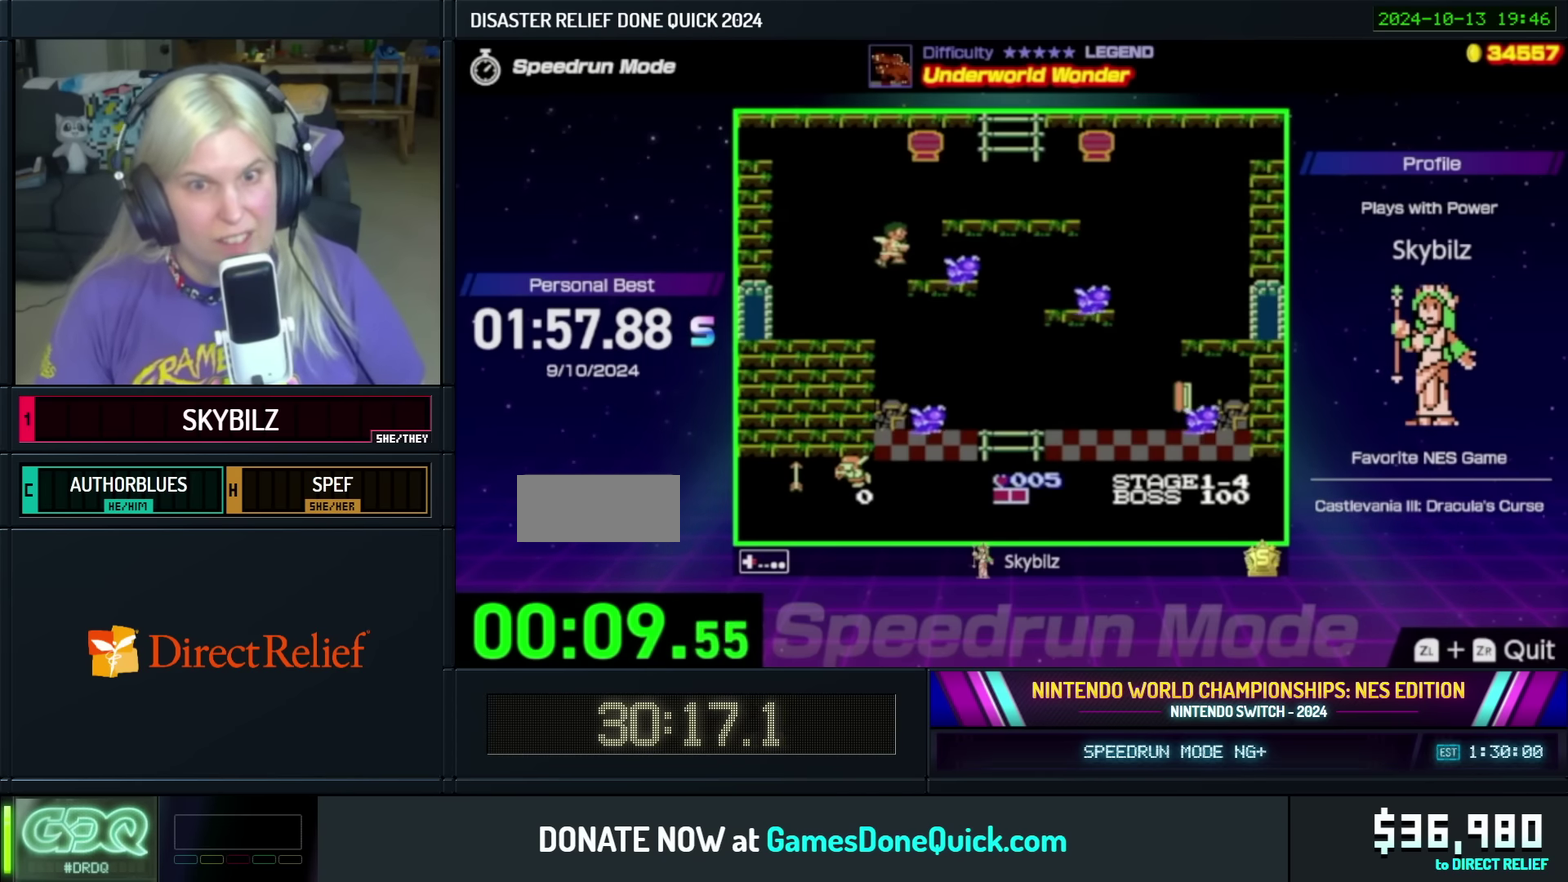
{"buttons": ["DPAD_RIGHT"], "events": [[84, "DPAD_RIGHT", "up"], [117, "DPAD_LEFT", "down"], [250, "DPAD_LEFT", "up"], [284, "DPAD_RIGHT", "down"], [300, "A", "down"], [500, "A", "up"]]}
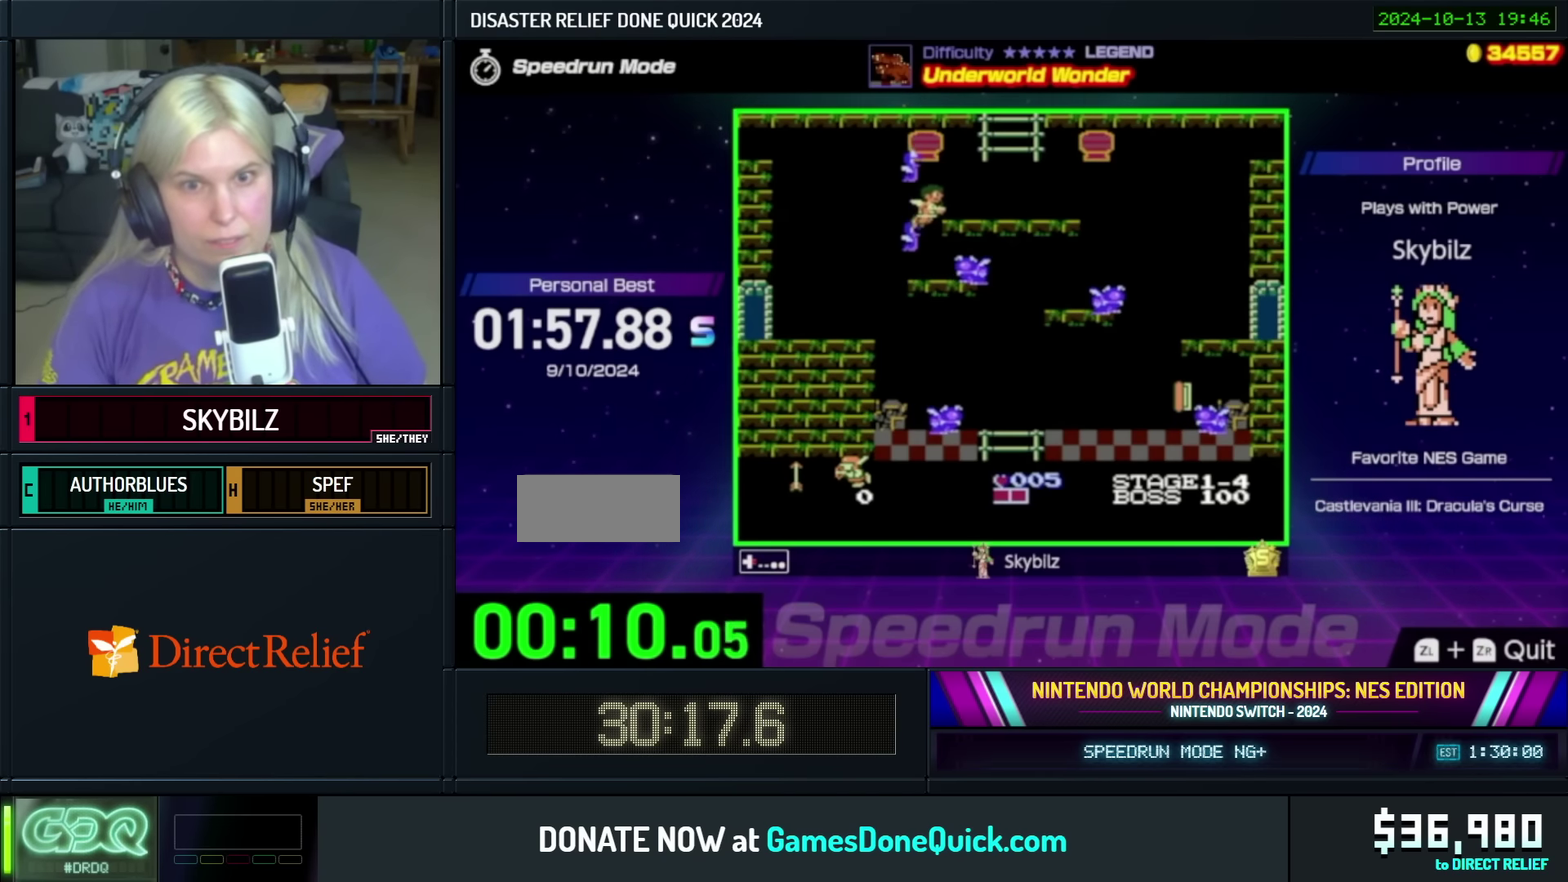
{"buttons": ["DPAD_RIGHT"], "events": []}